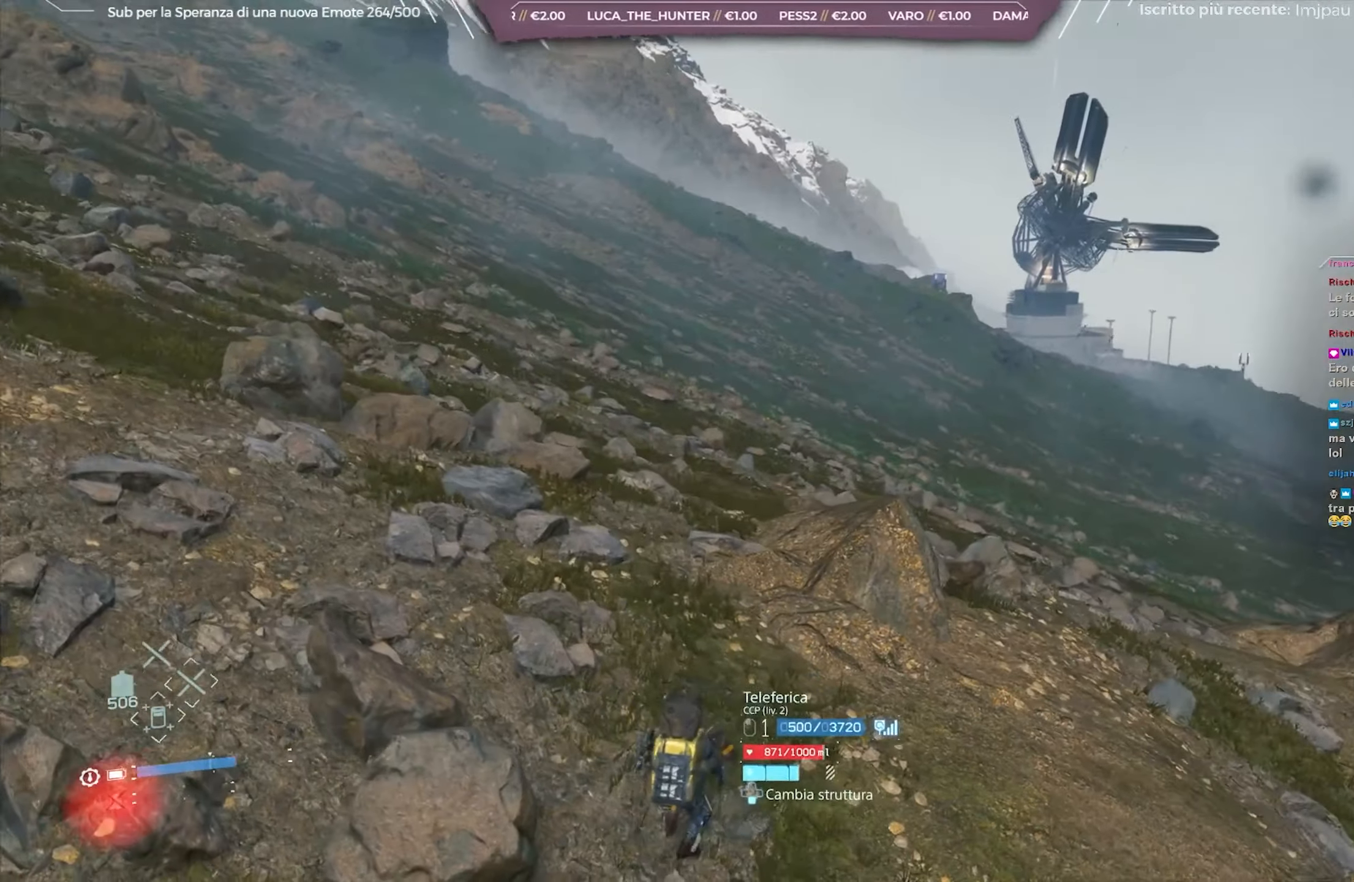
Gameplay with a controller (Xbox layout); each line is a JSON object with the inputs held at the frame after it. "events" lists button and stick changes between this image and that frame as [ms after this image, input, new state], when the widget could be followed in between.
{"buttons": ["L2"], "left_stick": "up", "right_stick": "down-right", "events": [[167, "right_stick", "center"], [450, "right_stick", "down-right"]]}
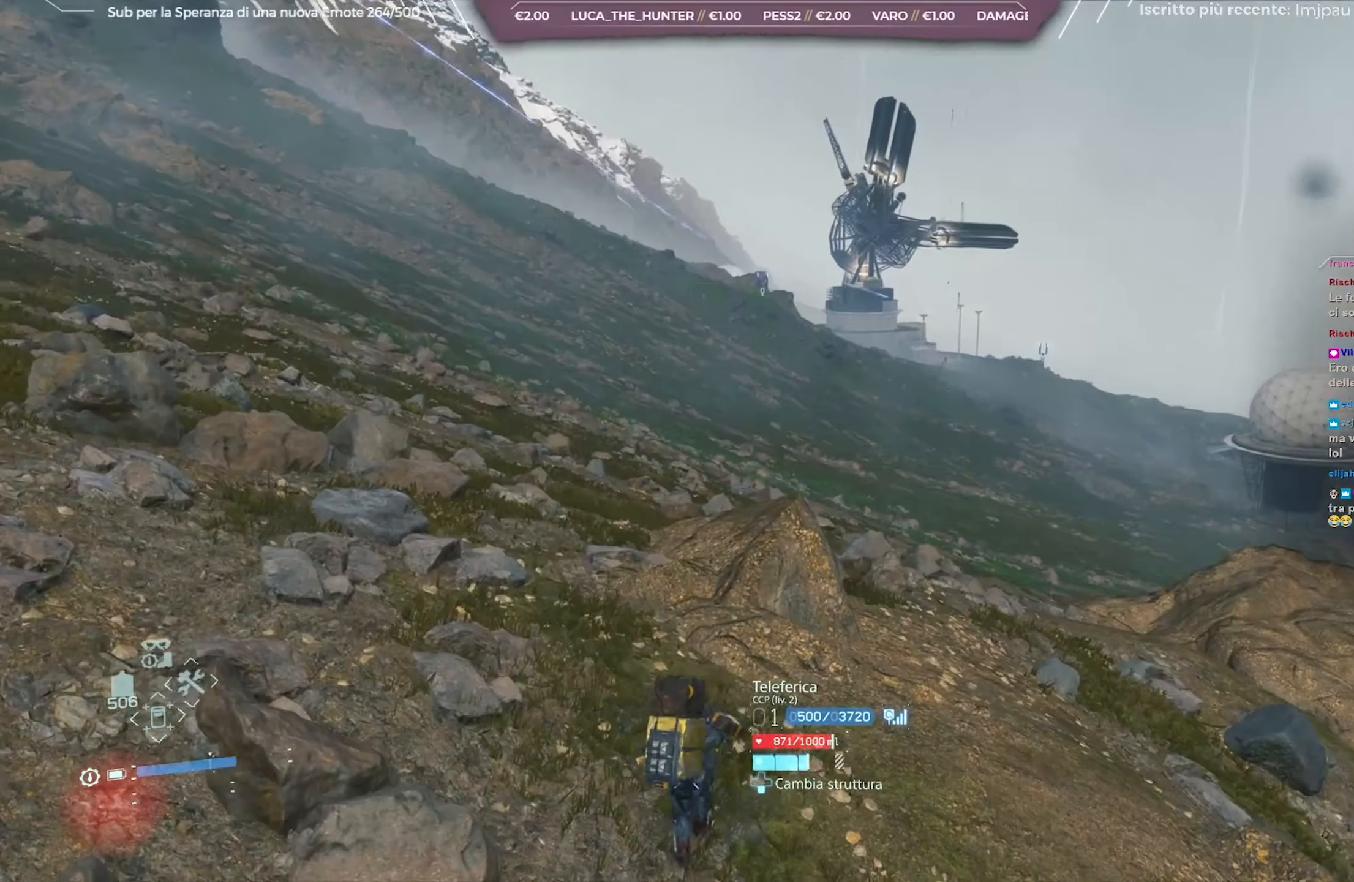
{"buttons": ["L2"], "left_stick": "up-left", "right_stick": "down-right", "events": [[150, "left_stick", "up-left"]]}
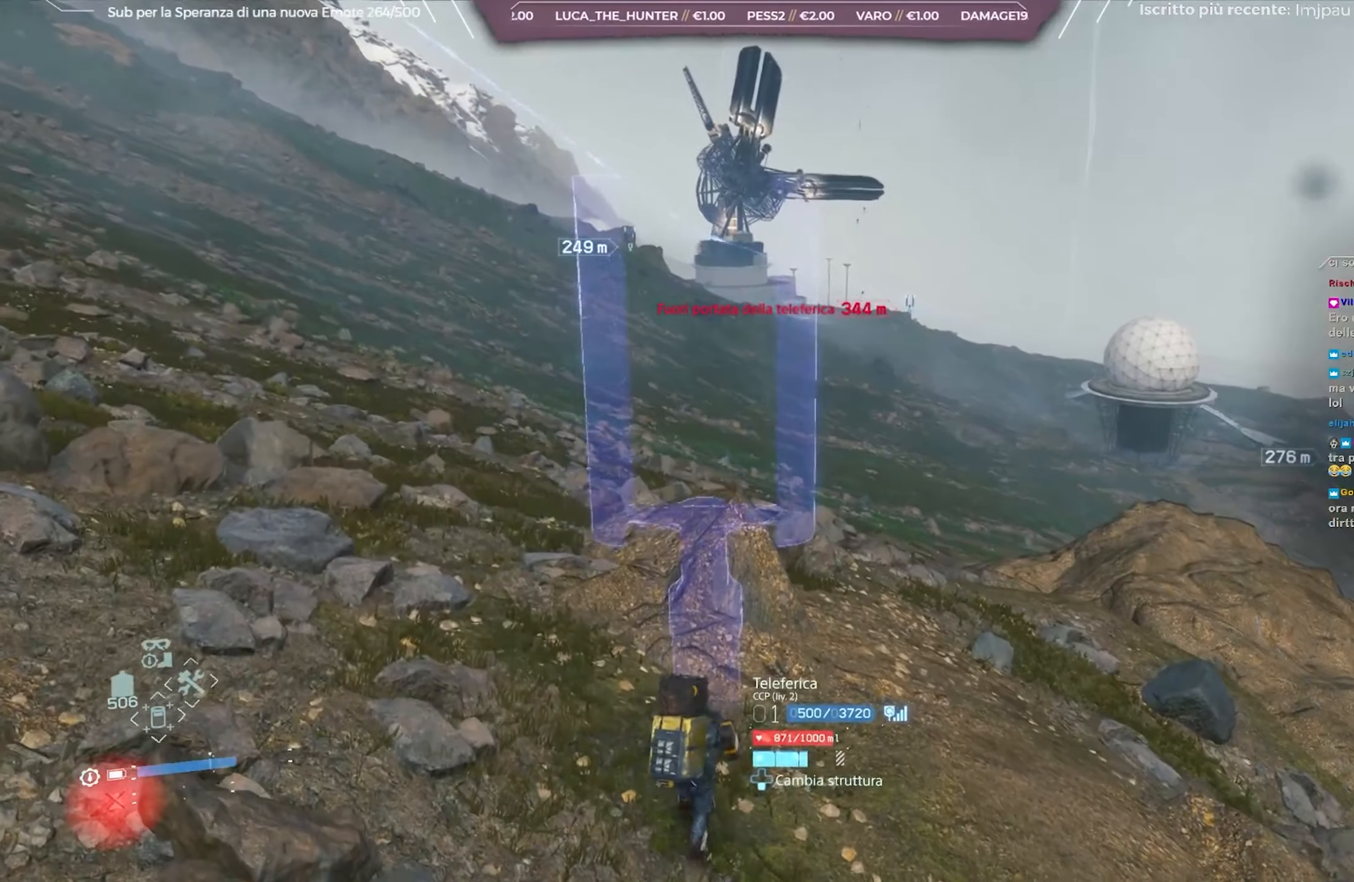
{"buttons": ["L2"], "left_stick": "up", "right_stick": "down-right", "events": [[400, "left_stick", "up"]]}
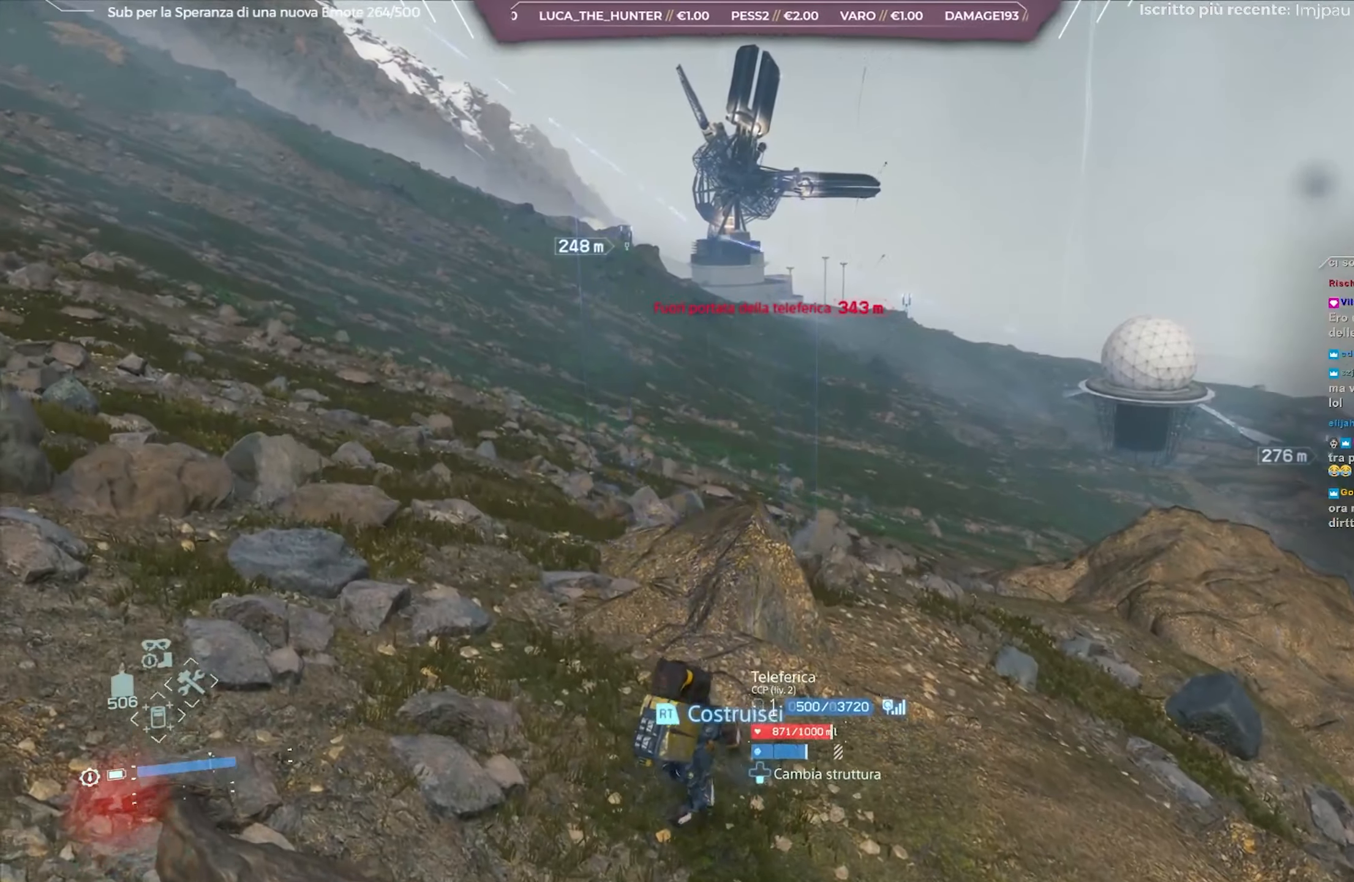
{"buttons": ["L2"], "left_stick": "up", "right_stick": "down-right", "events": []}
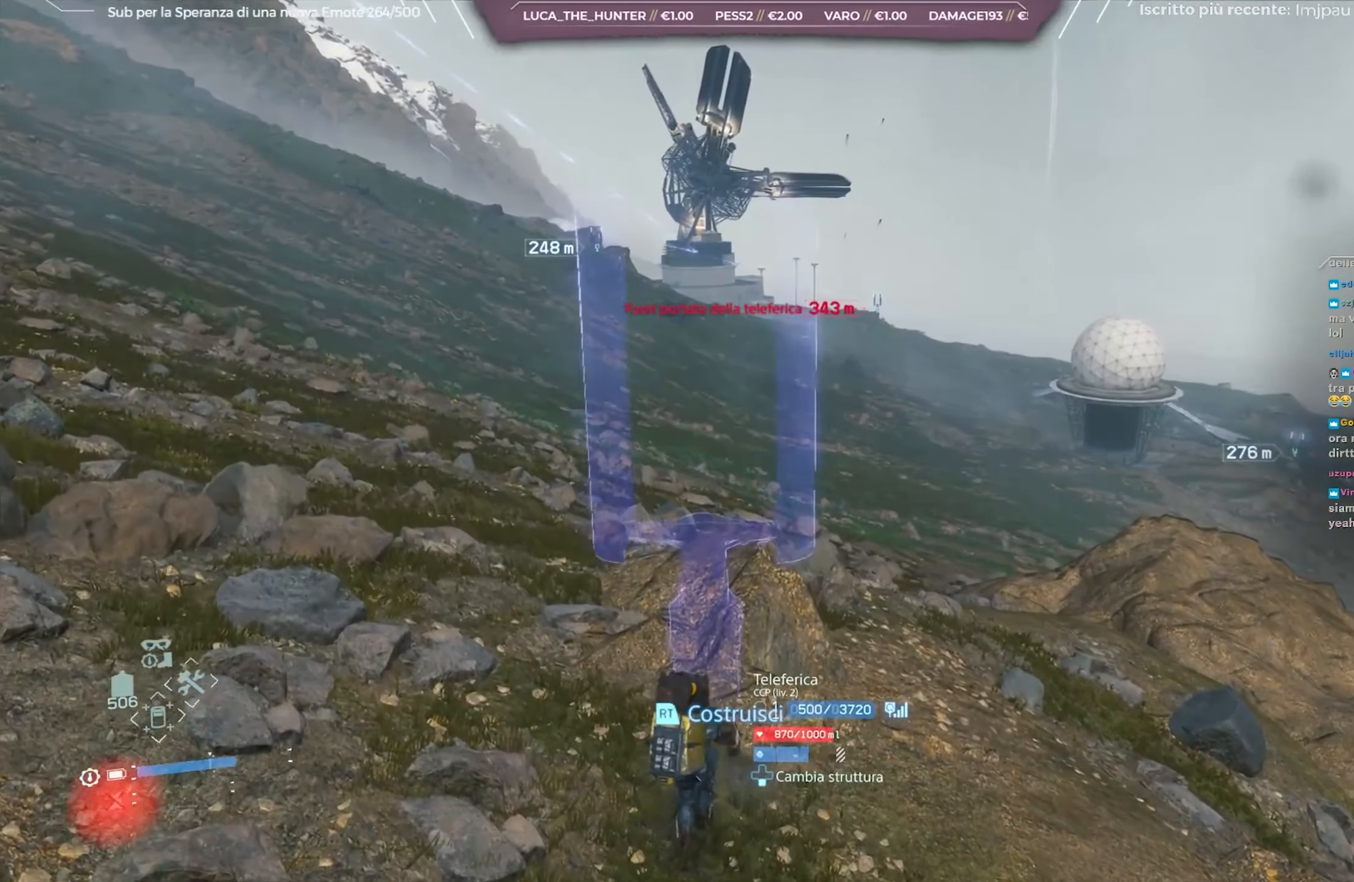
{"buttons": ["L2"], "left_stick": "up", "right_stick": "center", "events": [[467, "right_stick", "center"]]}
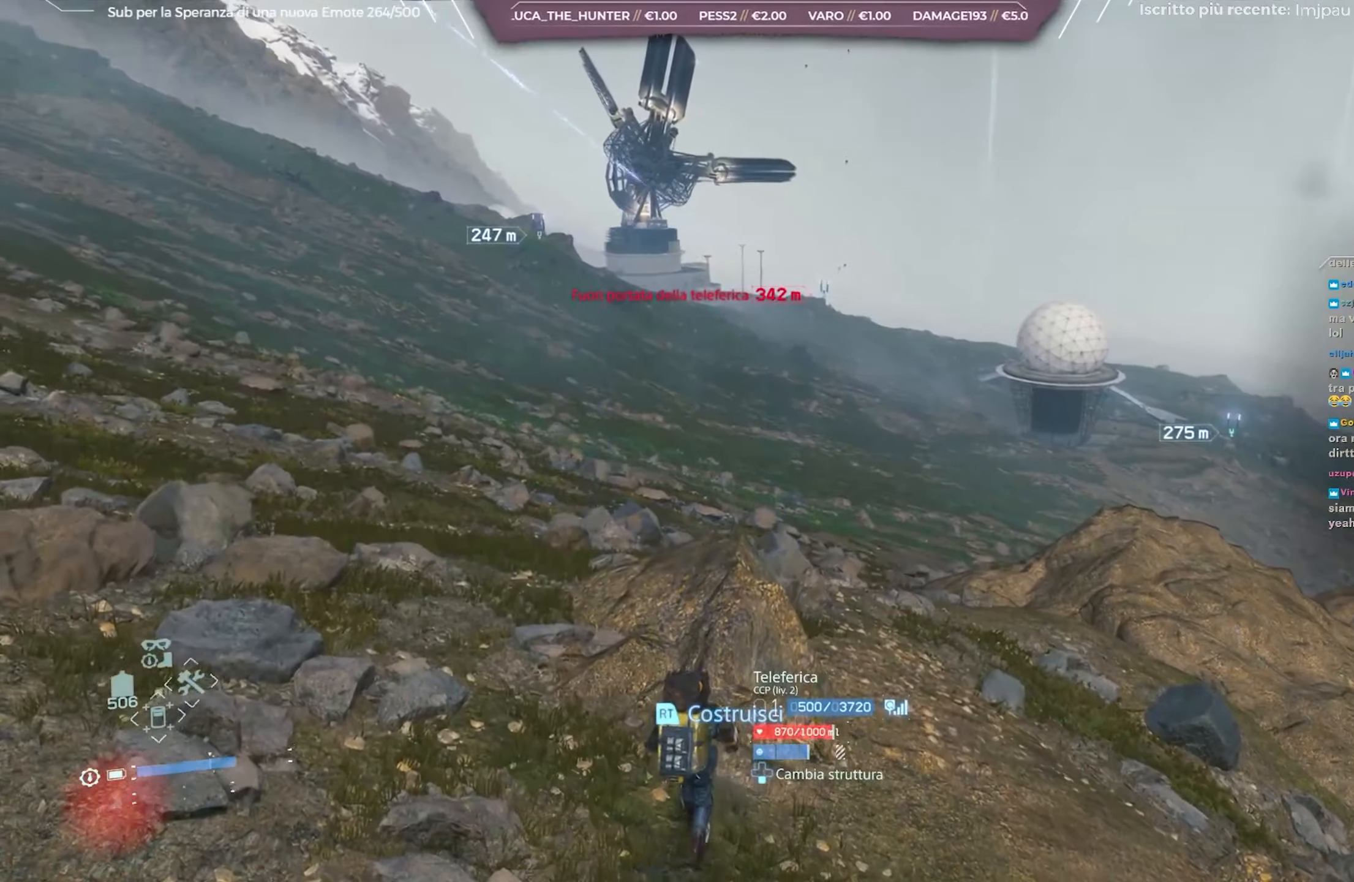
{"buttons": ["L2"], "left_stick": "up", "right_stick": "down-right", "events": [[183, "right_stick", "down-right"]]}
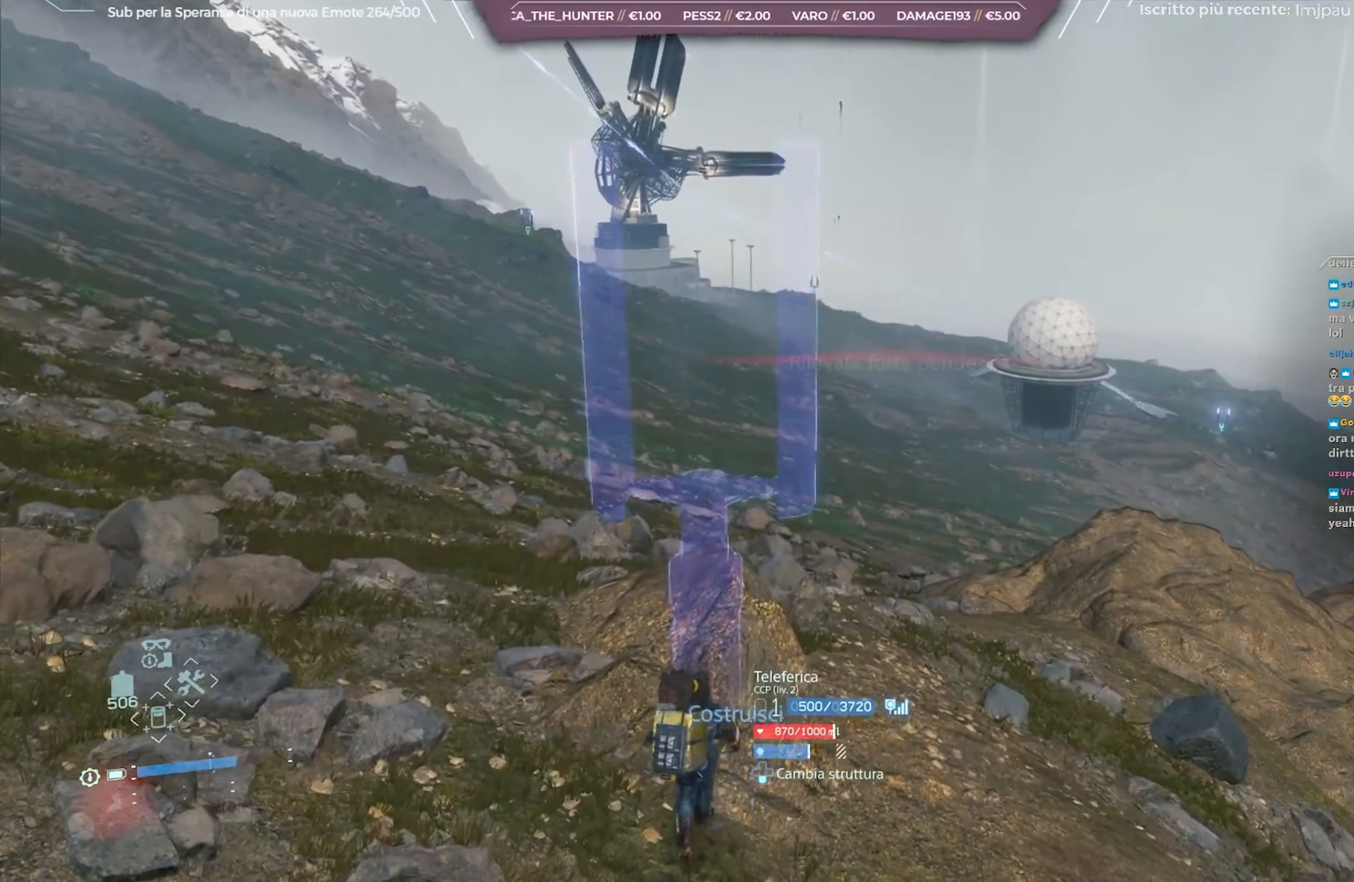
{"buttons": ["L2"], "left_stick": "up", "right_stick": "center", "events": [[500, "right_stick", "center"]]}
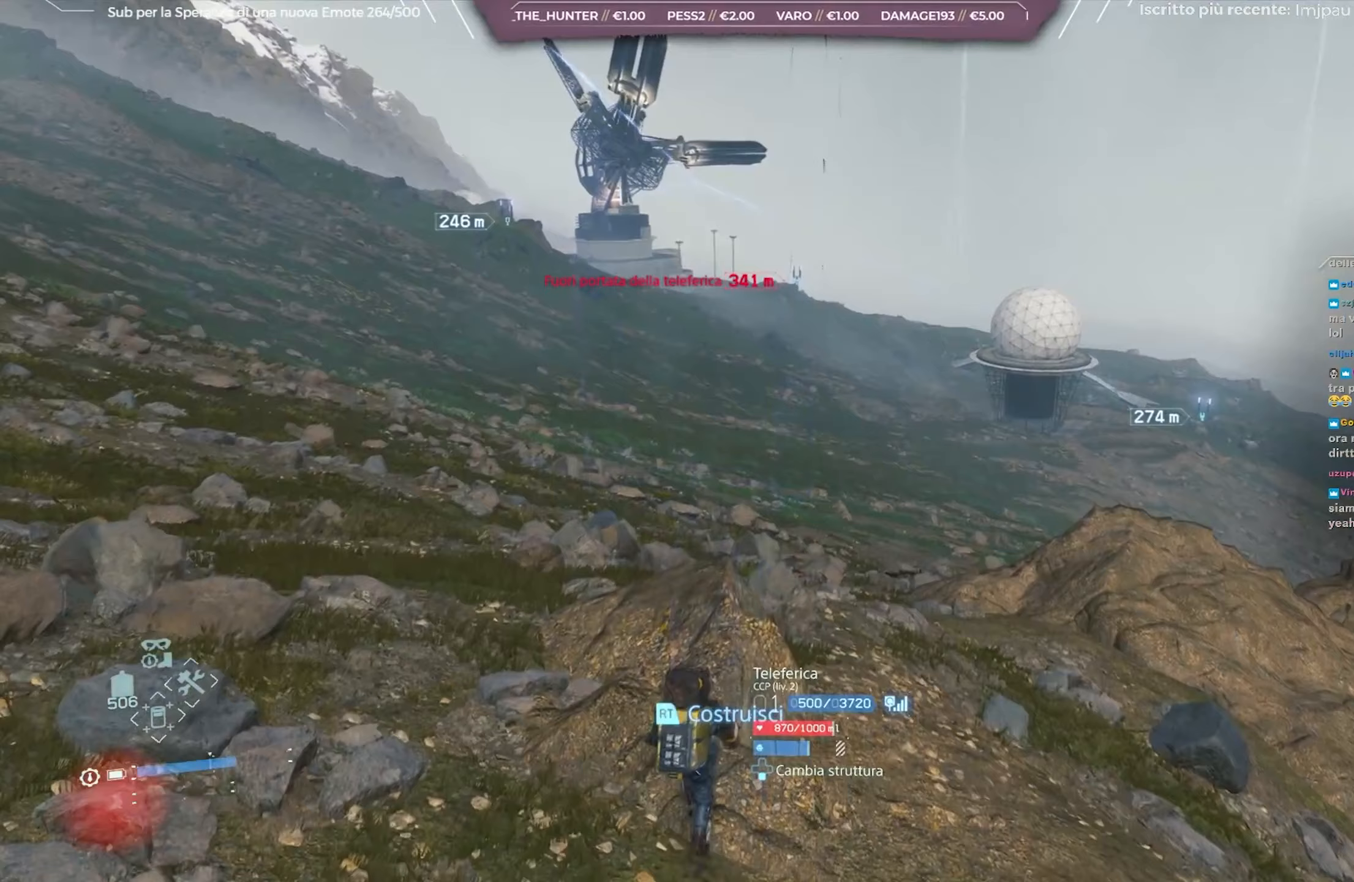
{"buttons": ["L2"], "left_stick": "up", "right_stick": "center", "events": []}
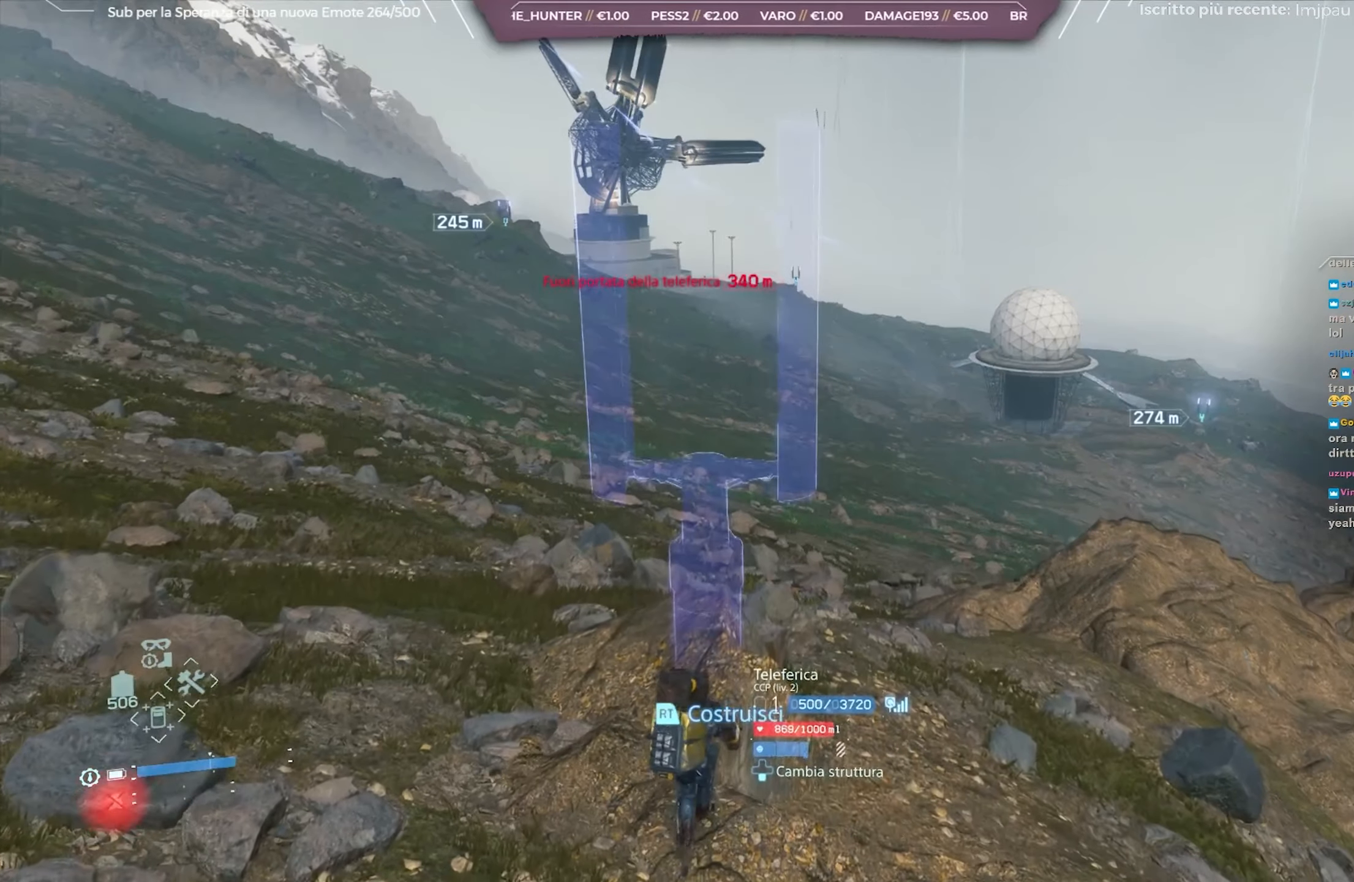
{"buttons": ["L2"], "left_stick": "up", "right_stick": "center", "events": []}
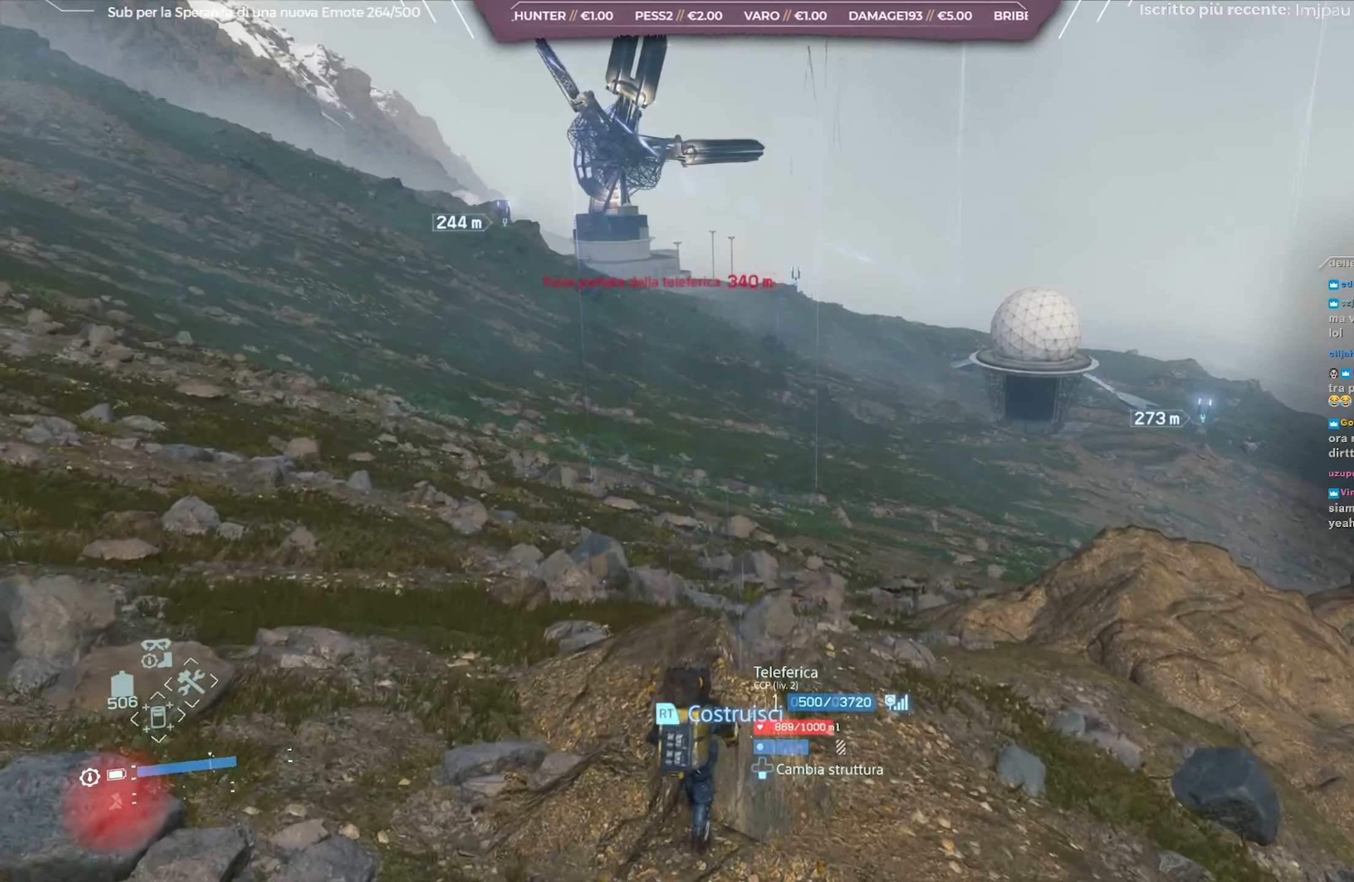
{"buttons": ["L2"], "left_stick": "up", "right_stick": "down-right", "events": [[450, "right_stick", "down-right"]]}
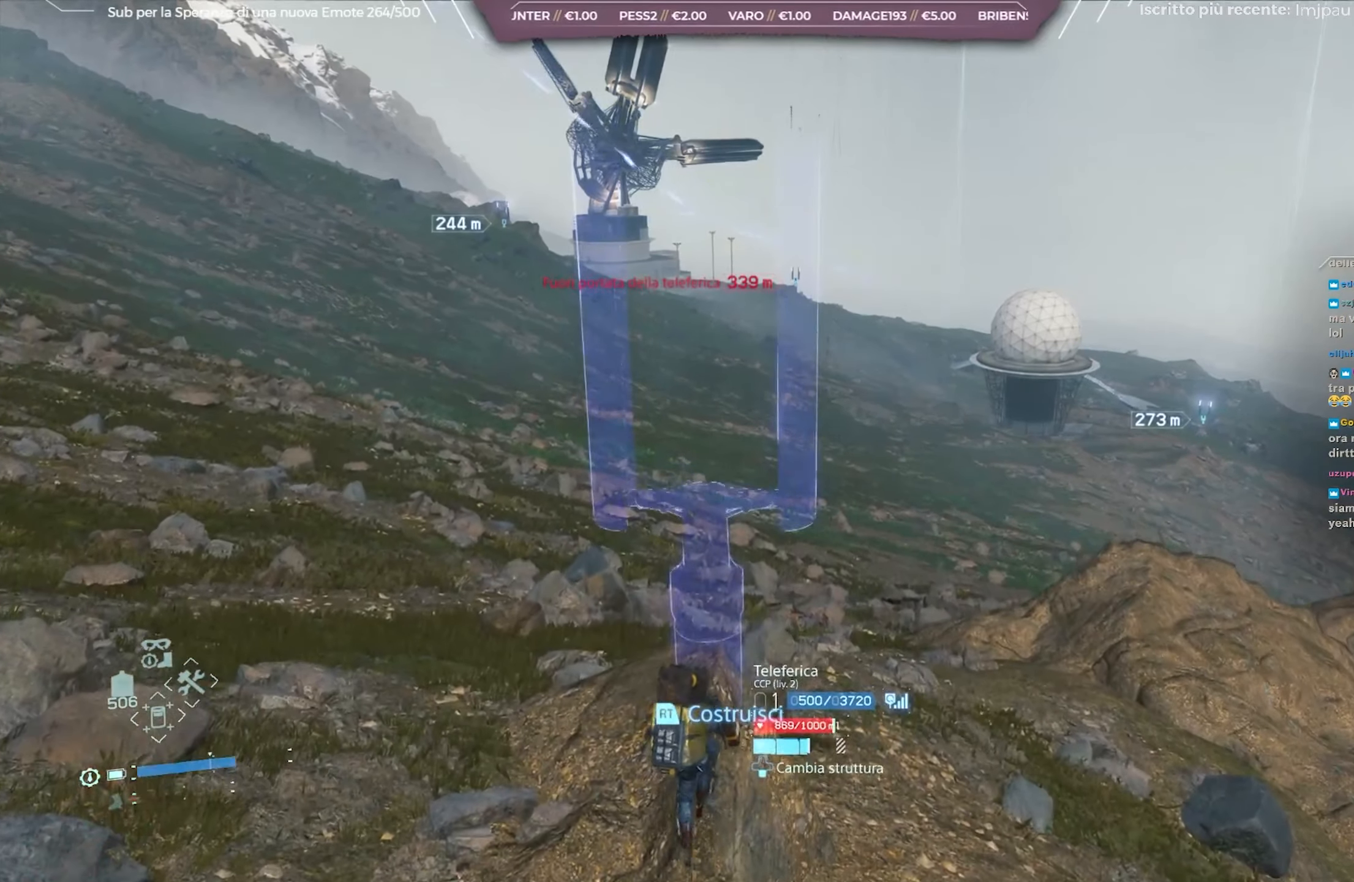
{"buttons": ["L2"], "left_stick": "center", "right_stick": "down-right", "events": [[67, "left_stick", "up-left"], [317, "left_stick", "center"], [450, "right_stick", "center"], [500, "right_stick", "down-right"]]}
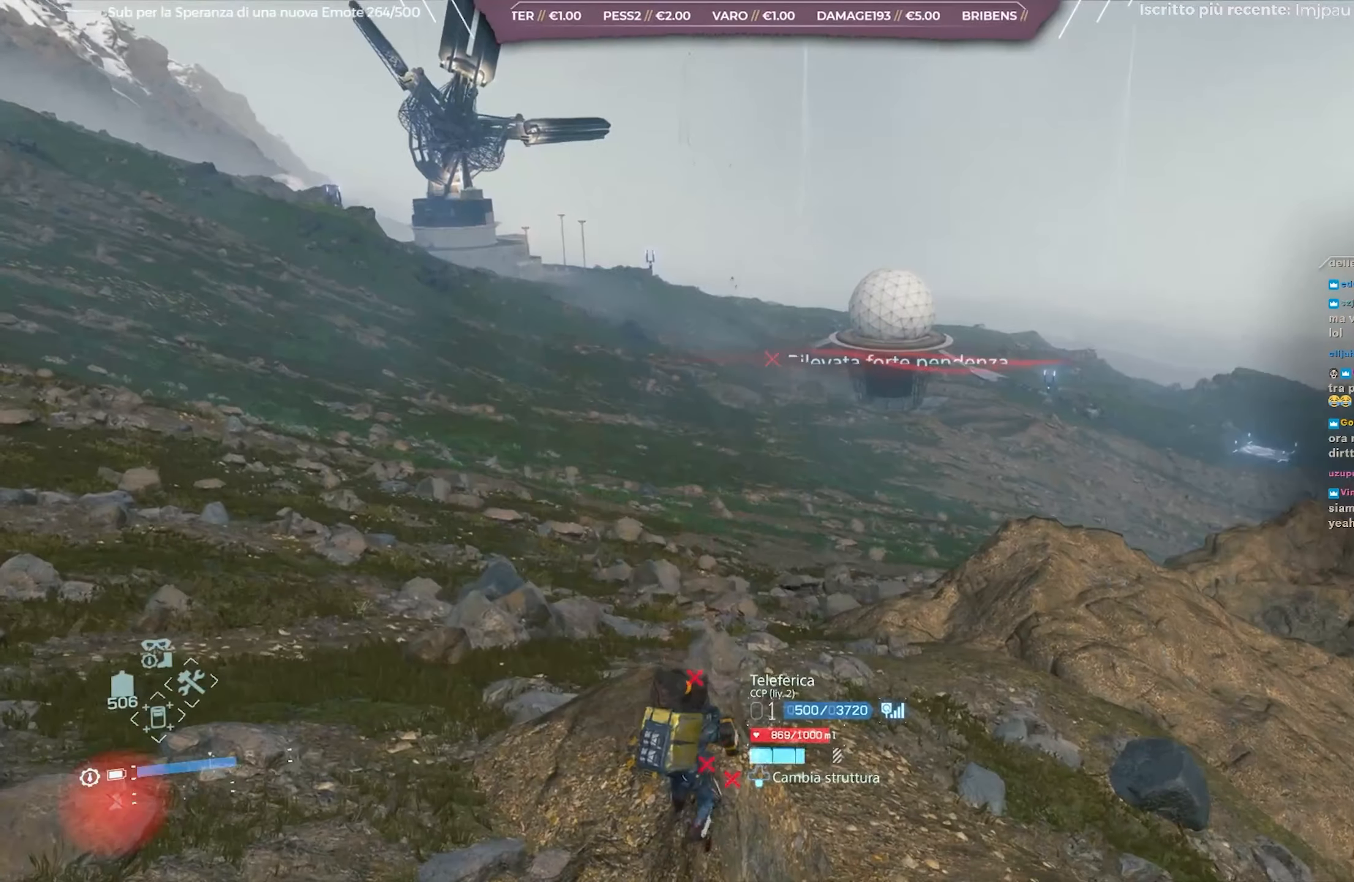
{"buttons": ["L2"], "left_stick": "down-left", "right_stick": "down-right", "events": [[267, "left_stick", "down-left"]]}
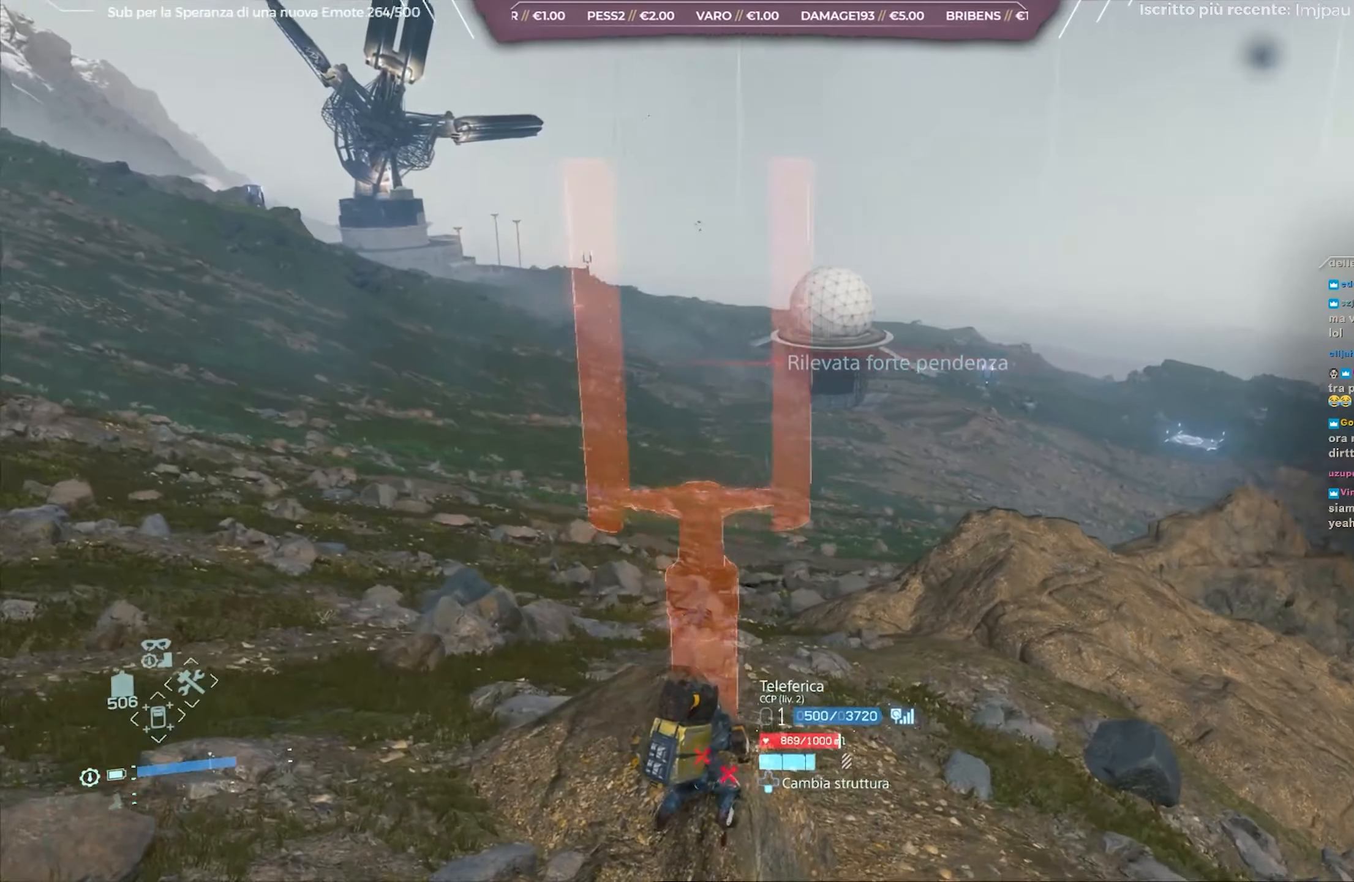
{"buttons": ["L2"], "left_stick": "down-left", "right_stick": "down-right", "events": []}
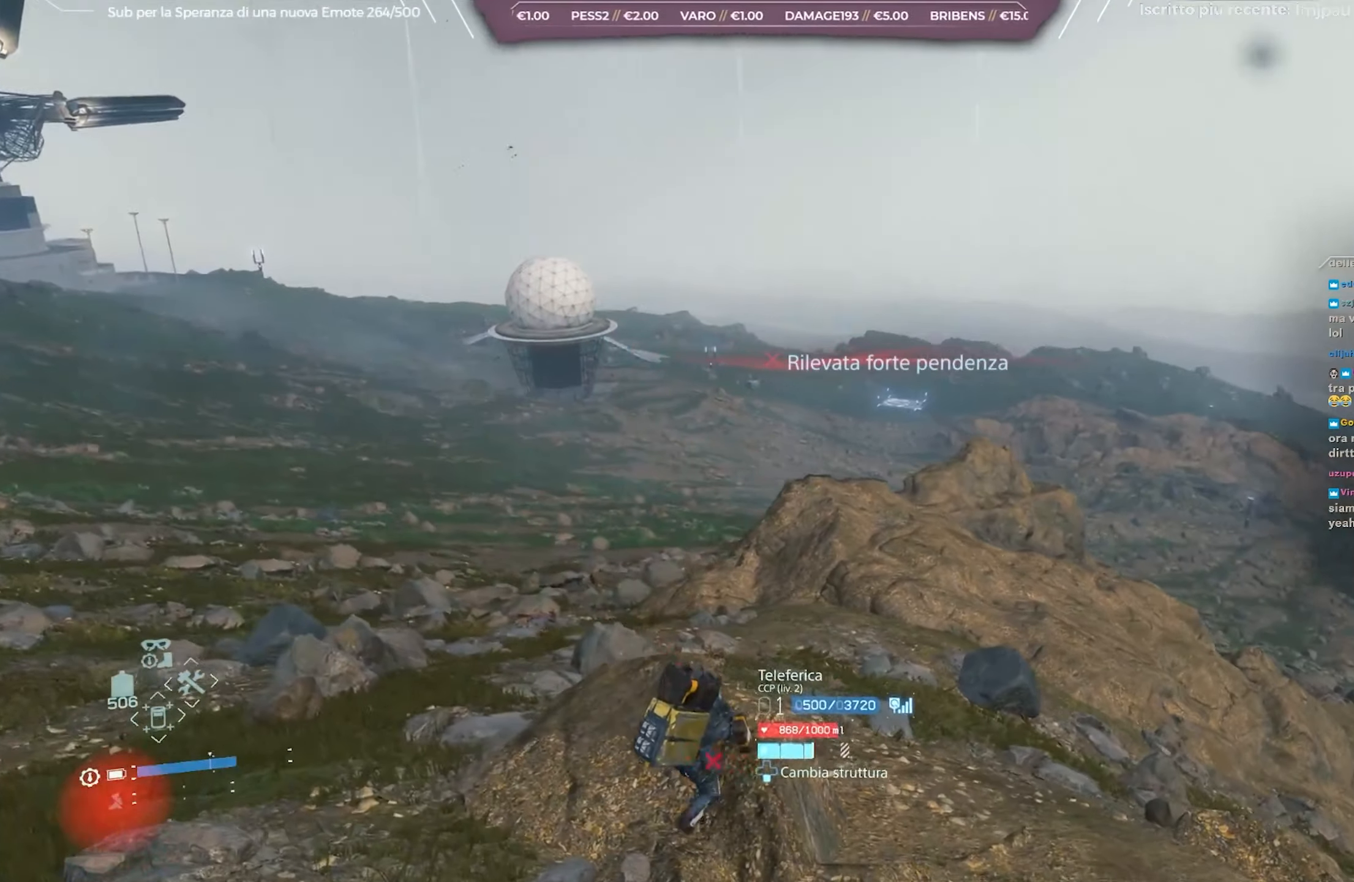
{"buttons": ["L2"], "left_stick": "down-left", "right_stick": "down-right", "events": []}
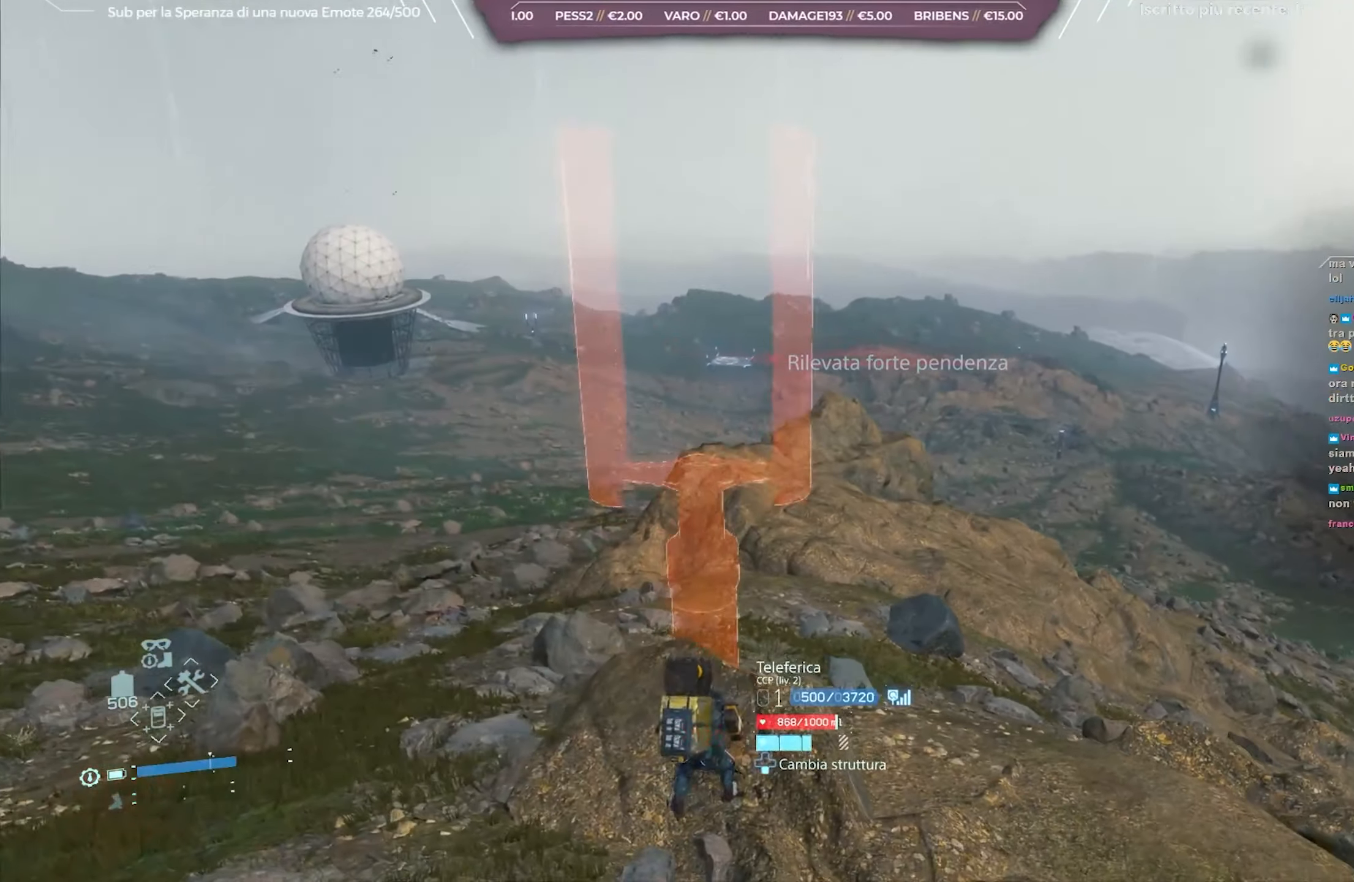
{"buttons": ["L2"], "left_stick": "left", "right_stick": "right", "events": [[117, "left_stick", "center"], [183, "right_stick", "center"], [400, "left_stick", "left"], [500, "right_stick", "right"]]}
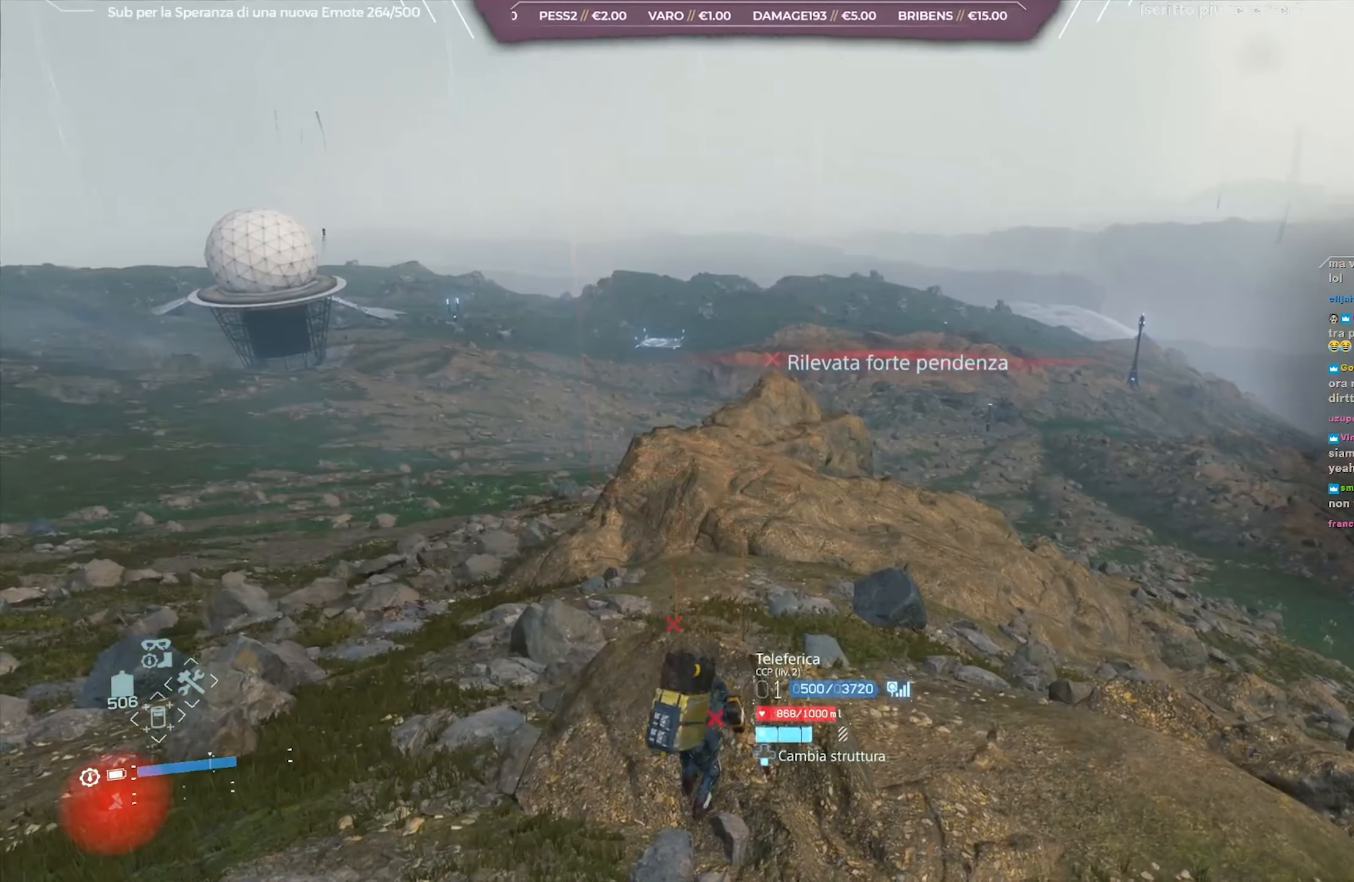
{"buttons": ["L2"], "left_stick": "down-left", "right_stick": "right", "events": [[300, "left_stick", "down-left"]]}
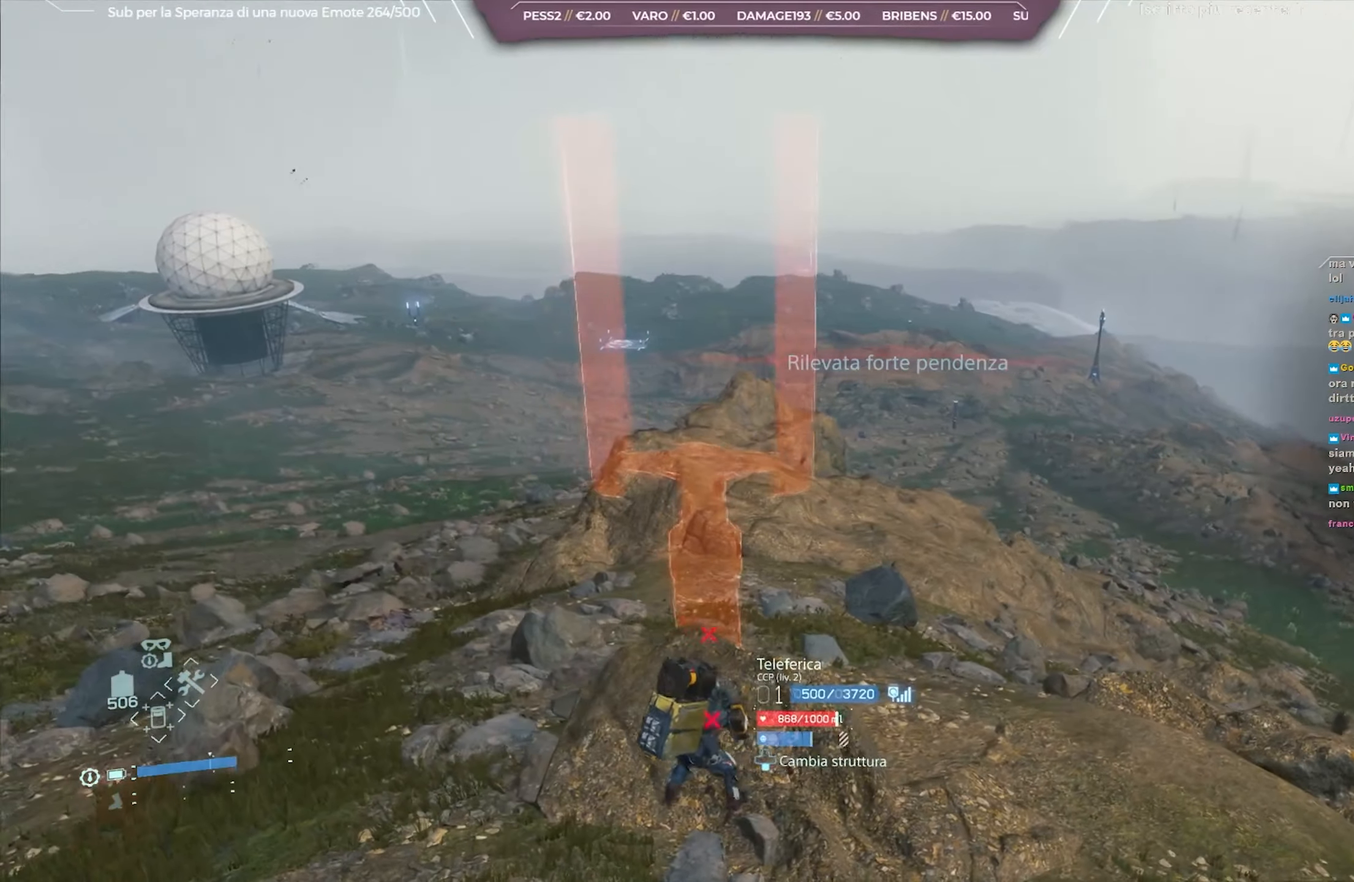
{"buttons": ["L2"], "left_stick": "center", "right_stick": "right", "events": [[117, "left_stick", "down"], [500, "left_stick", "center"]]}
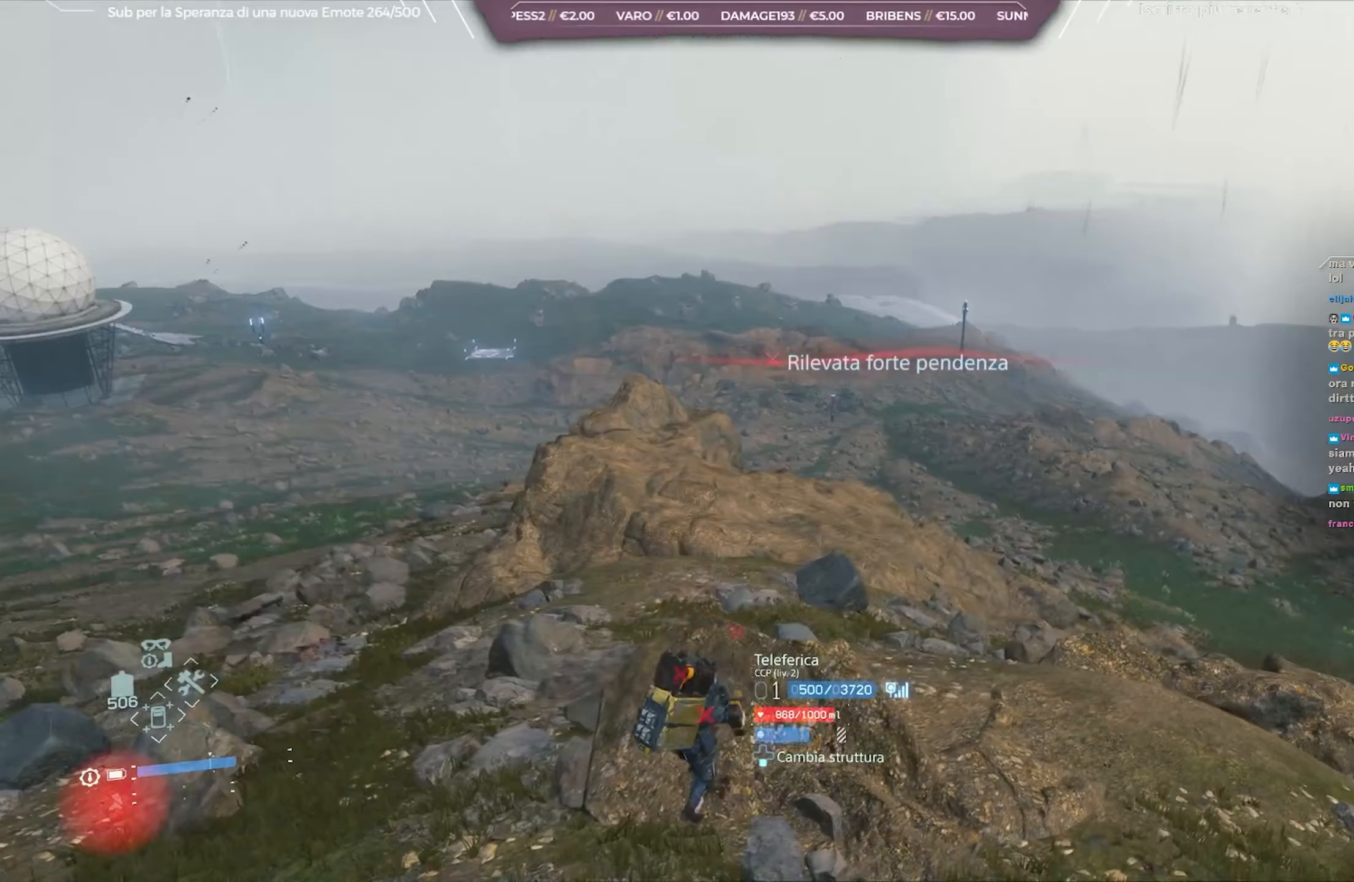
{"buttons": ["L2"], "left_stick": "down", "right_stick": "center", "events": [[167, "left_stick", "down"], [233, "right_stick", "center"]]}
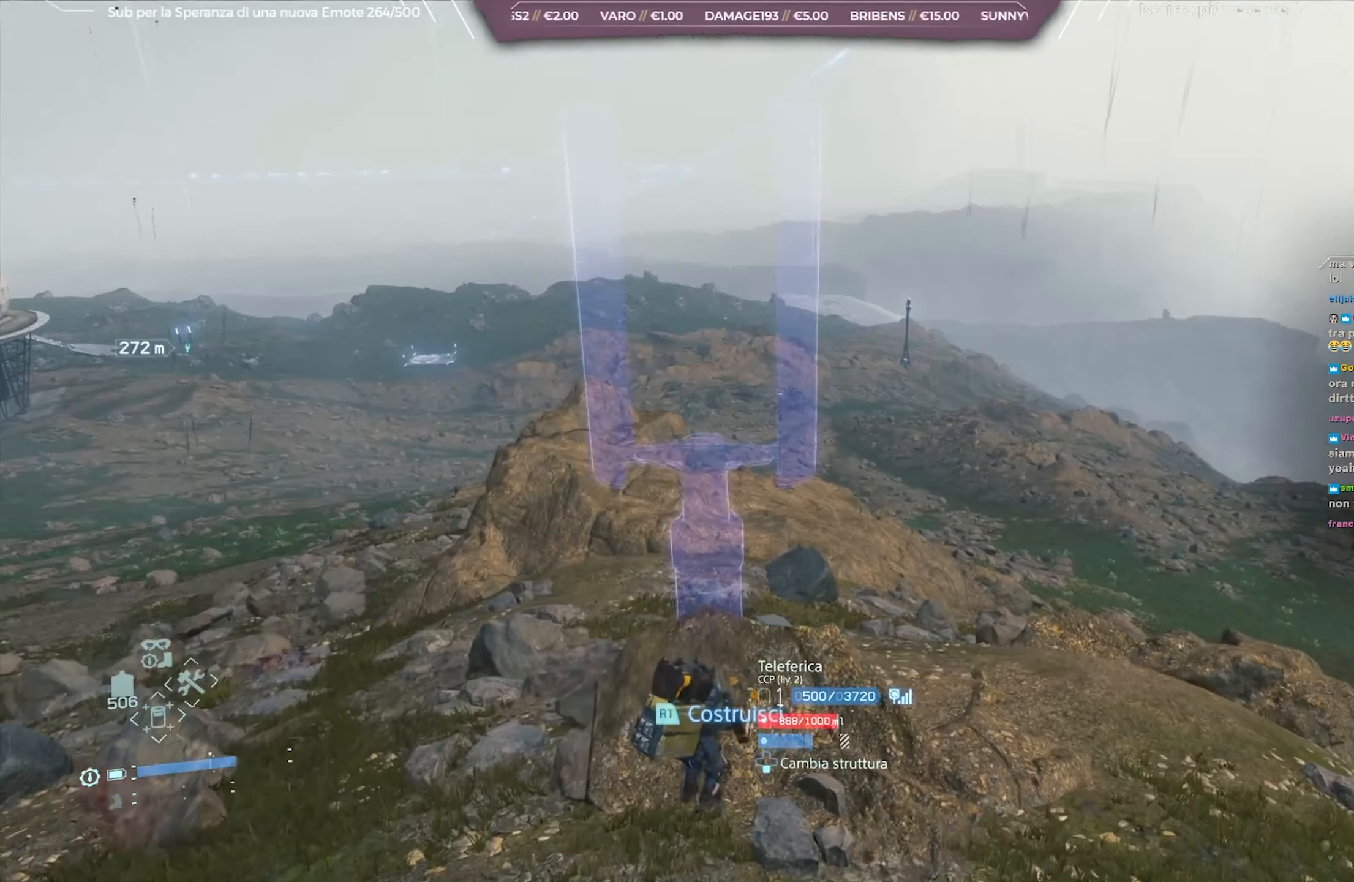
{"buttons": ["L2"], "left_stick": "center", "right_stick": "center", "events": [[117, "left_stick", "center"]]}
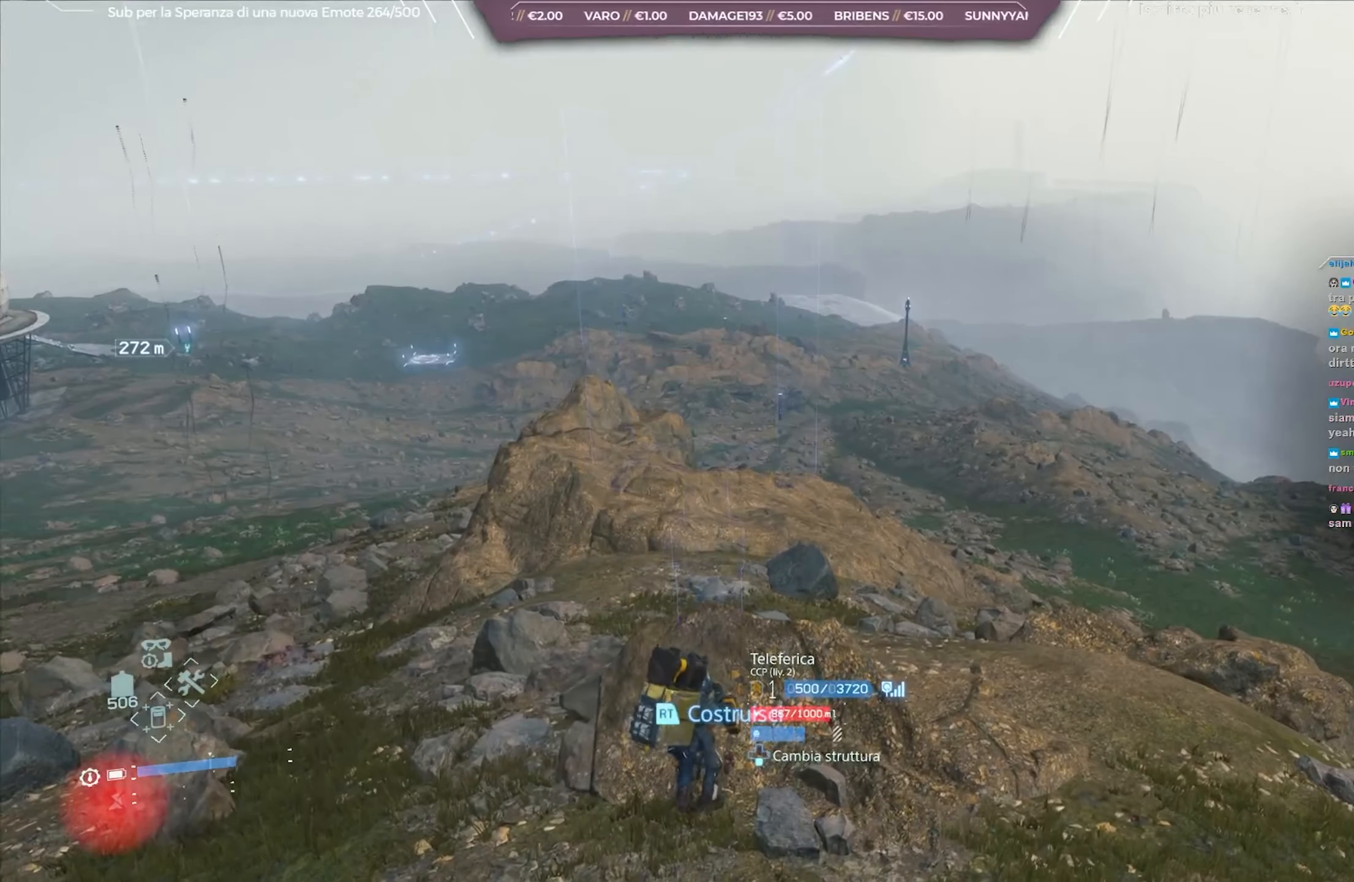
{"buttons": ["L2"], "left_stick": "center", "right_stick": "left", "events": [[450, "right_stick", "left"]]}
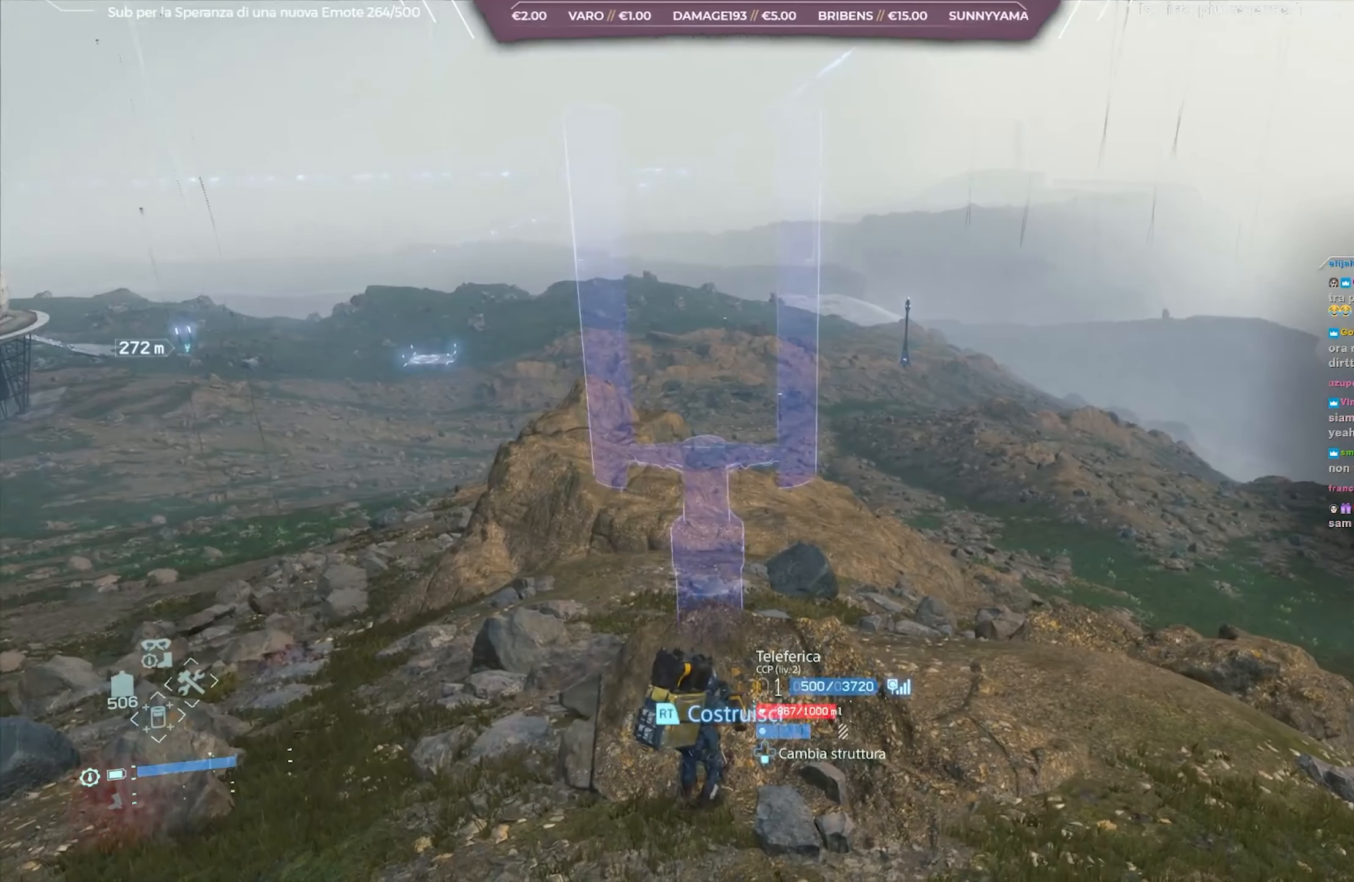
{"buttons": ["L2"], "left_stick": "center", "right_stick": "center", "events": [[300, "right_stick", "center"]]}
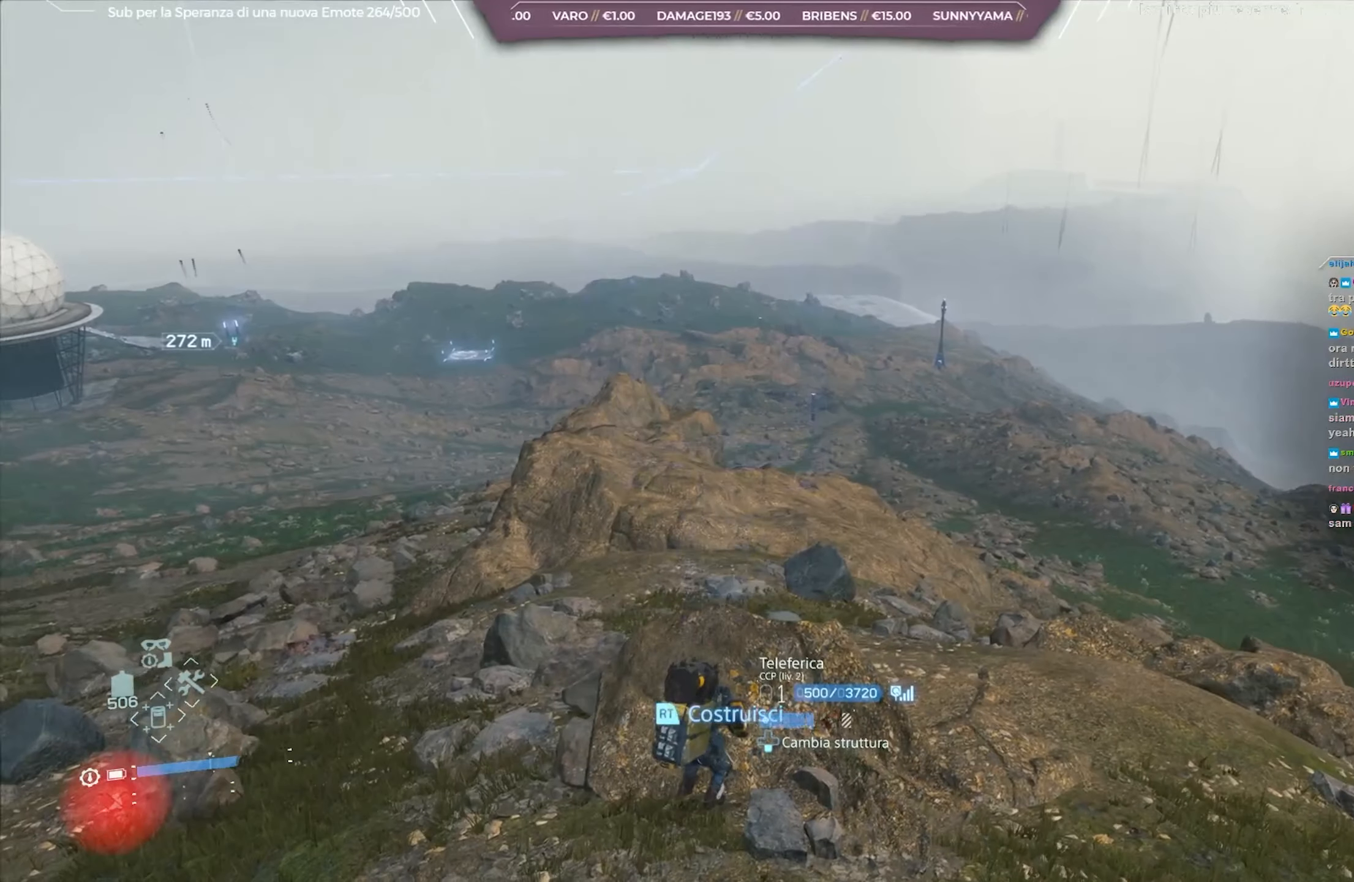
{"buttons": ["L2"], "left_stick": "center", "right_stick": "left", "events": [[200, "right_stick", "left"]]}
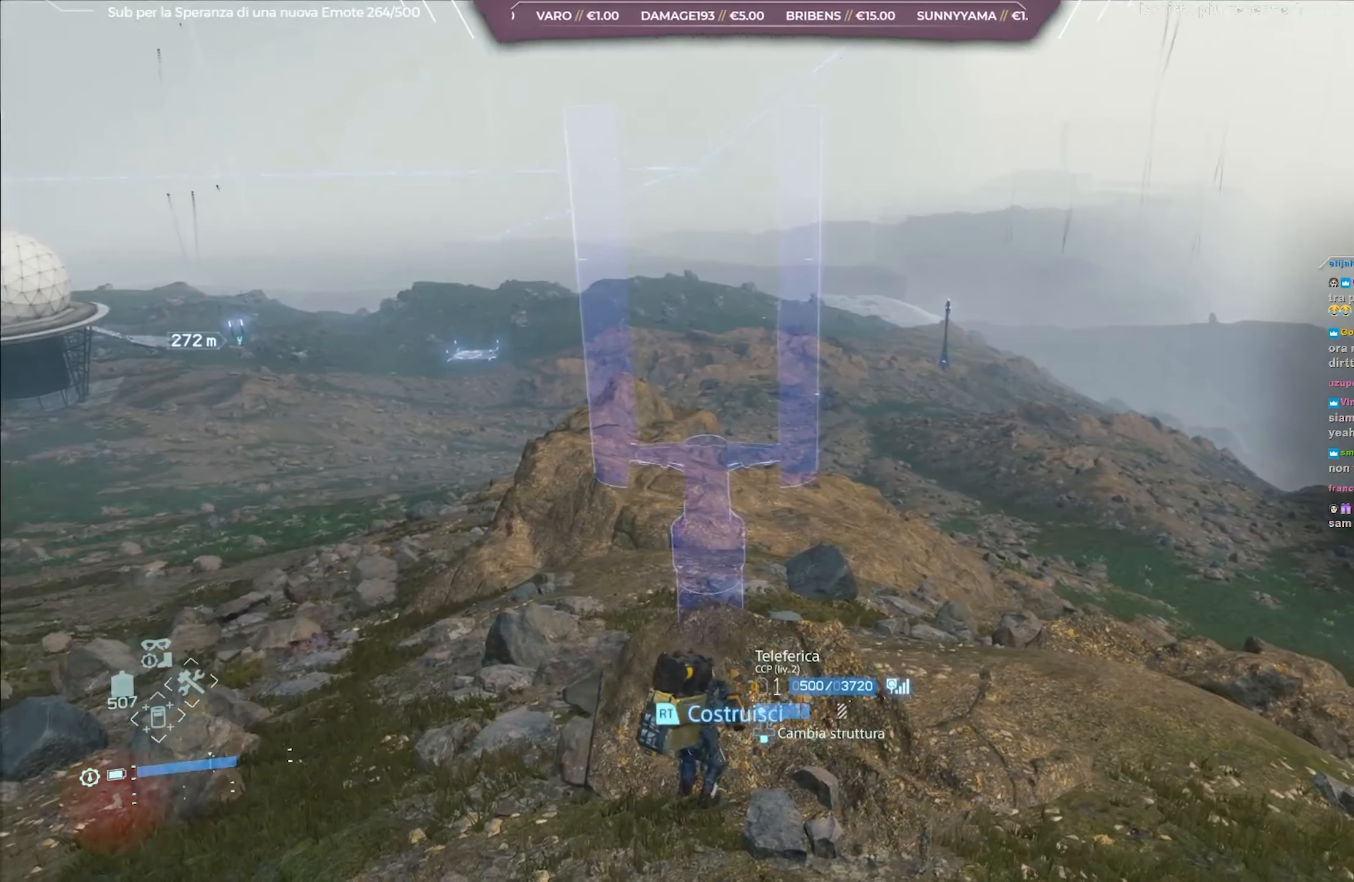
{"buttons": ["L2"], "left_stick": "center", "right_stick": "left", "events": []}
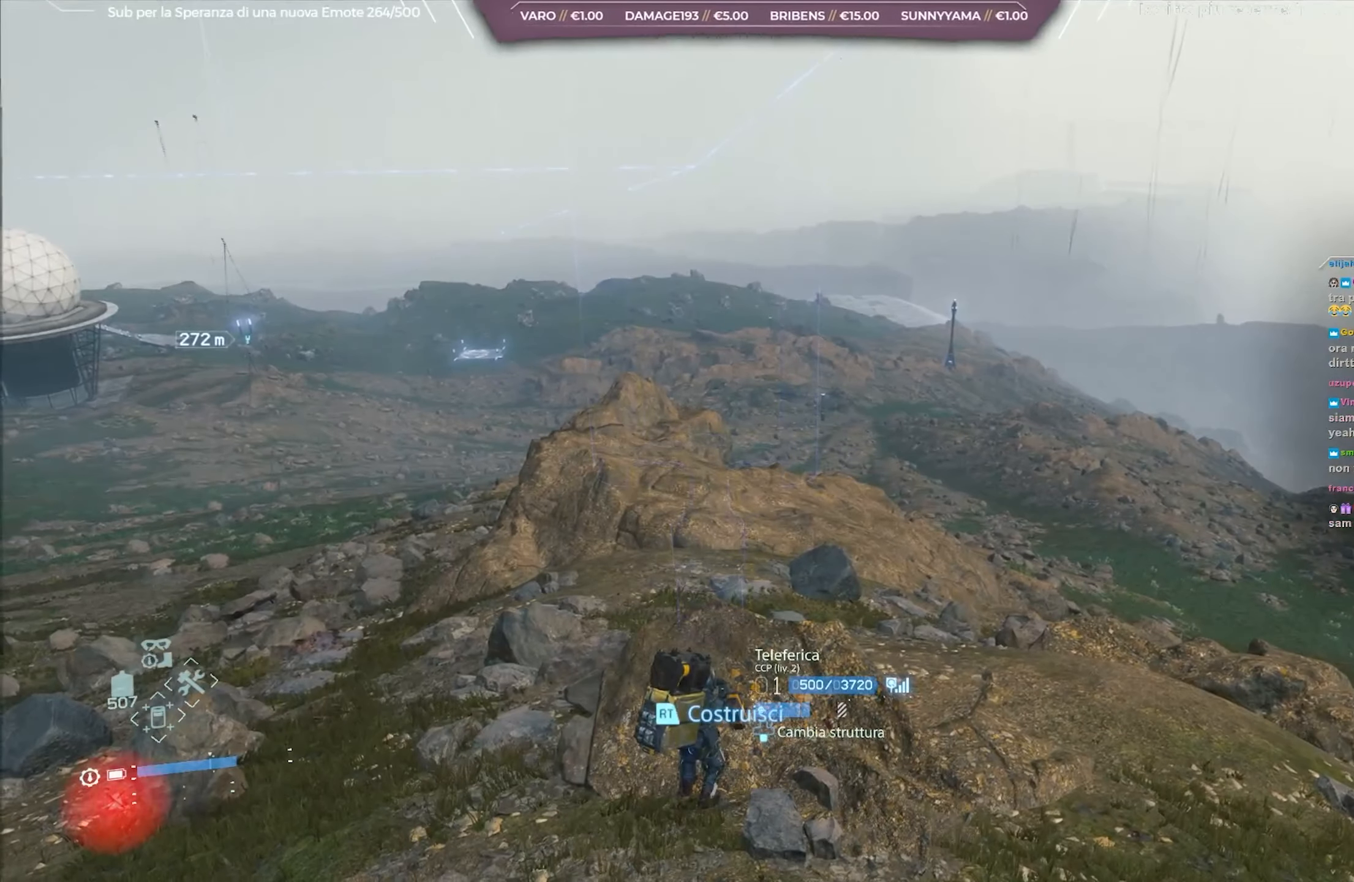
{"buttons": ["L2"], "left_stick": "center", "right_stick": "center", "events": [[483, "right_stick", "center"]]}
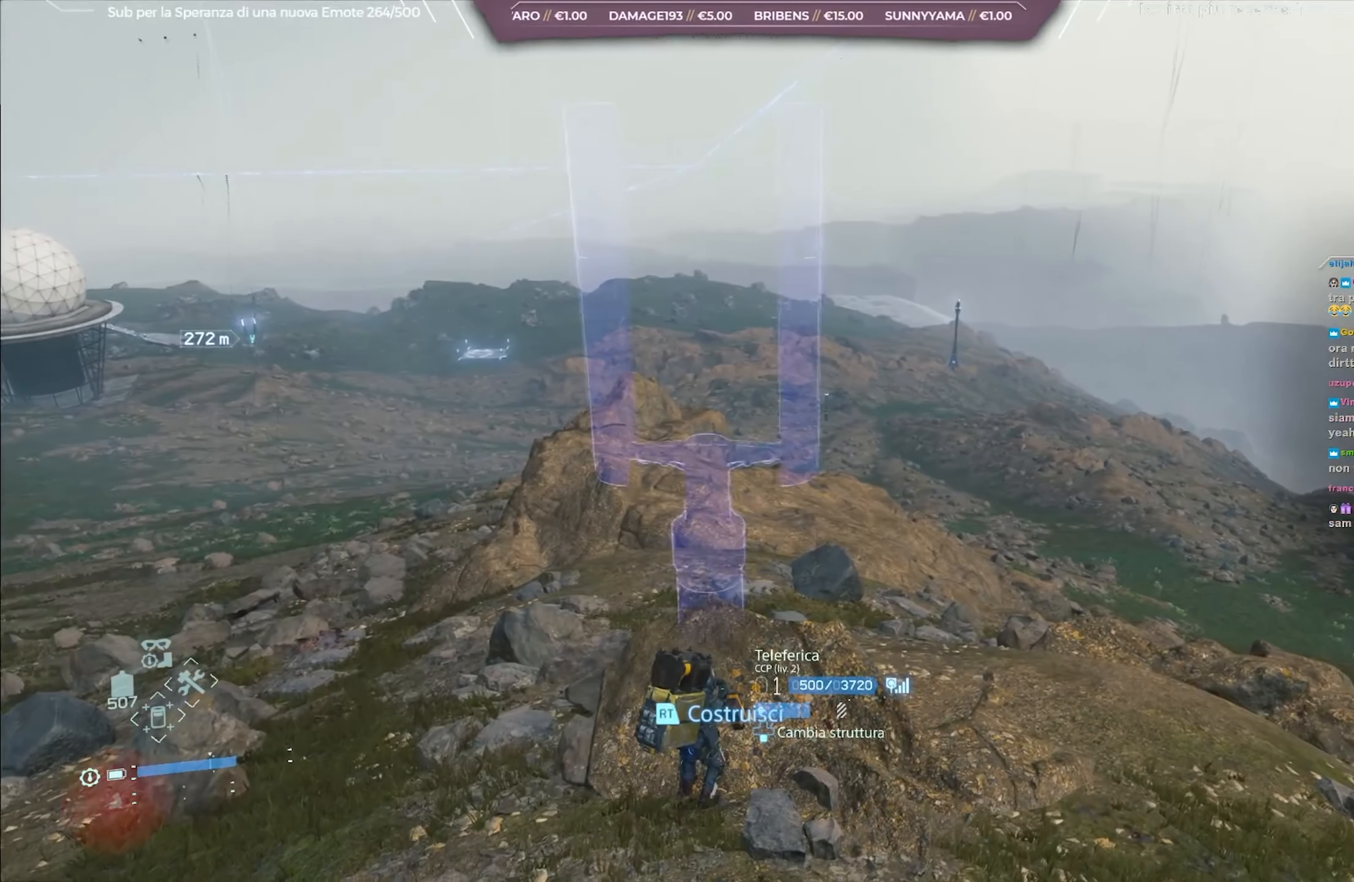
{"buttons": ["L2"], "left_stick": "center", "right_stick": "center", "events": [[200, "right_stick", "right"], [383, "right_stick", "center"]]}
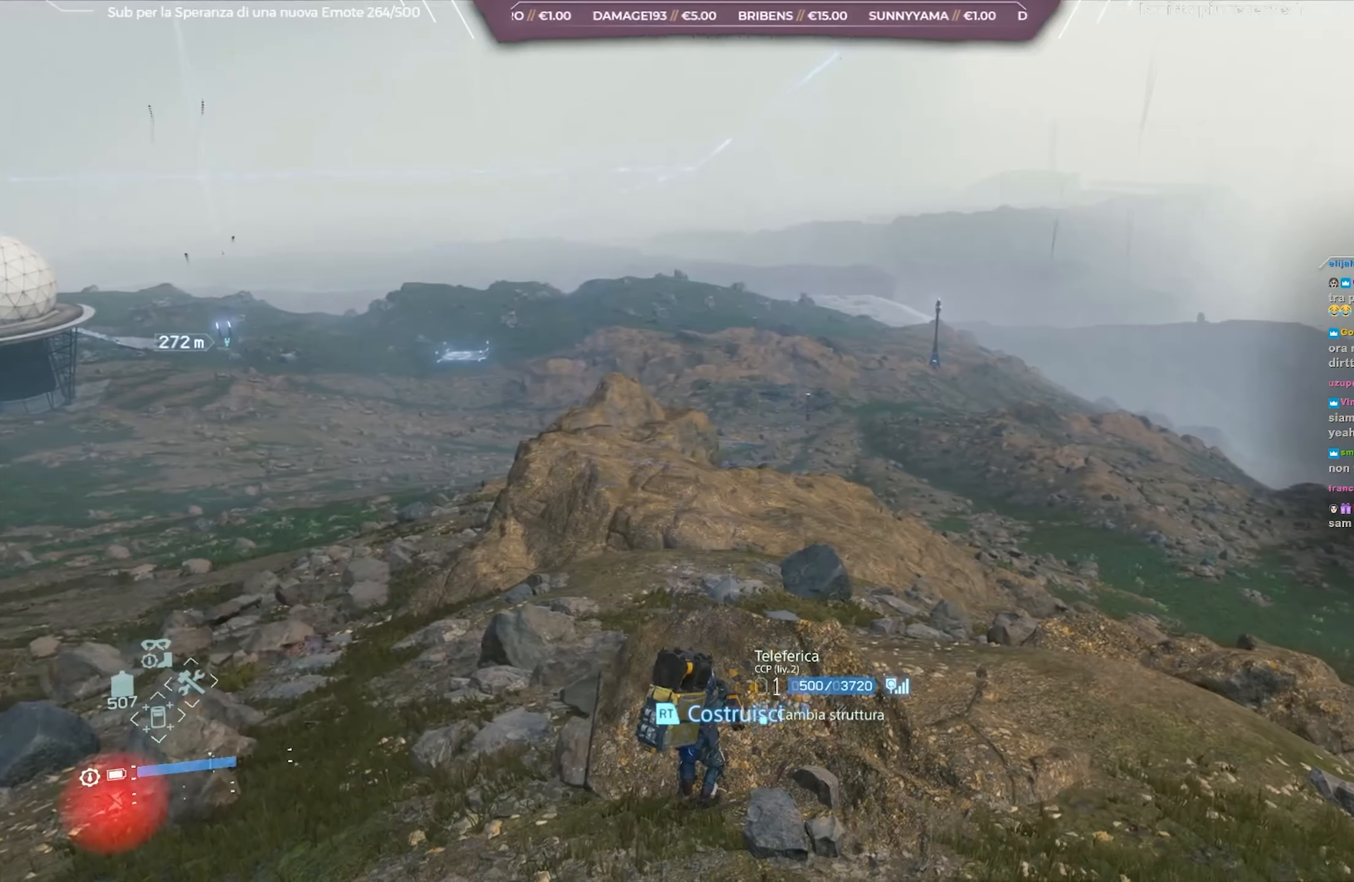
{"buttons": ["L2"], "left_stick": "center", "right_stick": "center", "events": []}
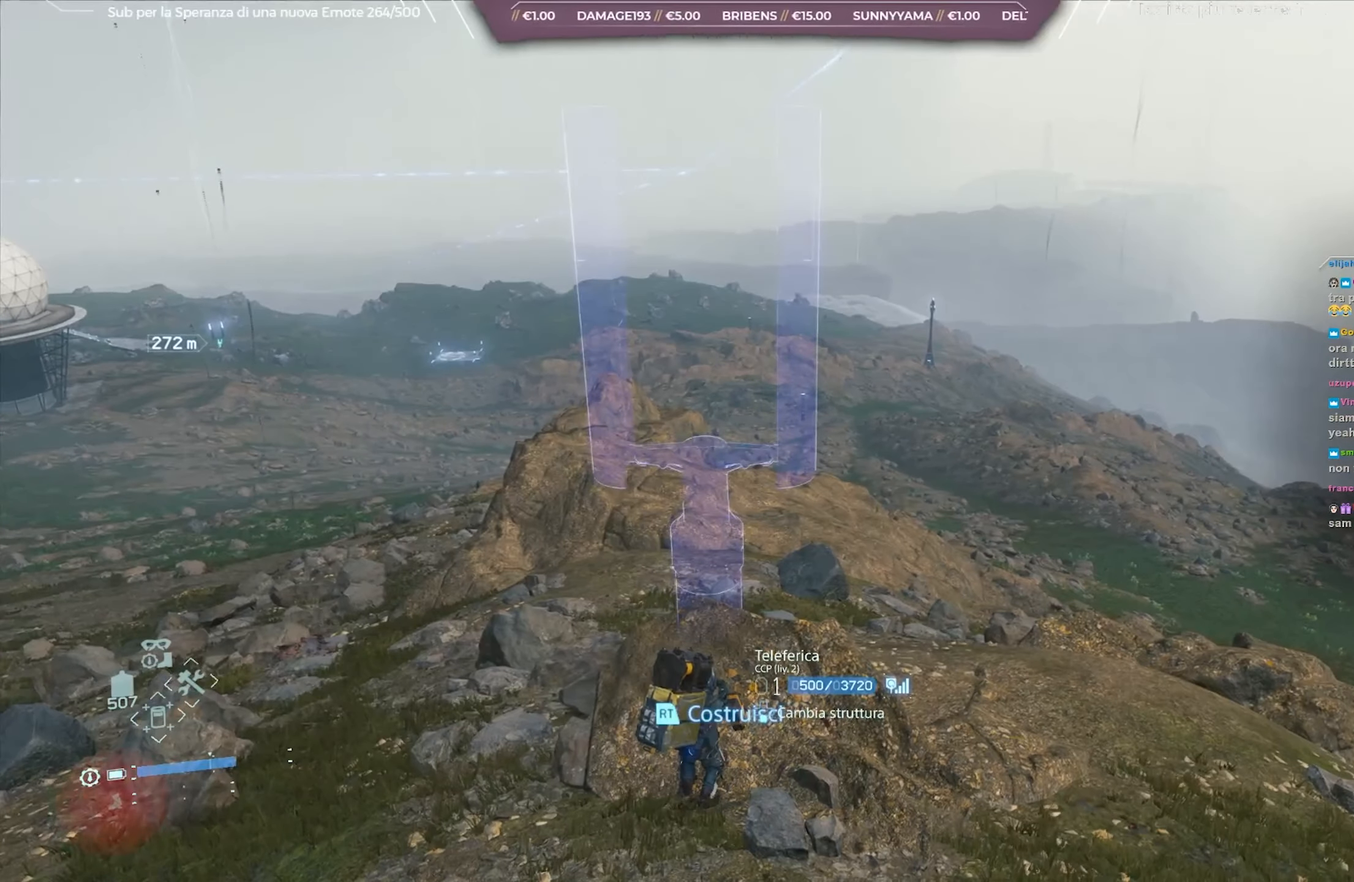
{"buttons": ["L2"], "left_stick": "center", "right_stick": "center", "events": []}
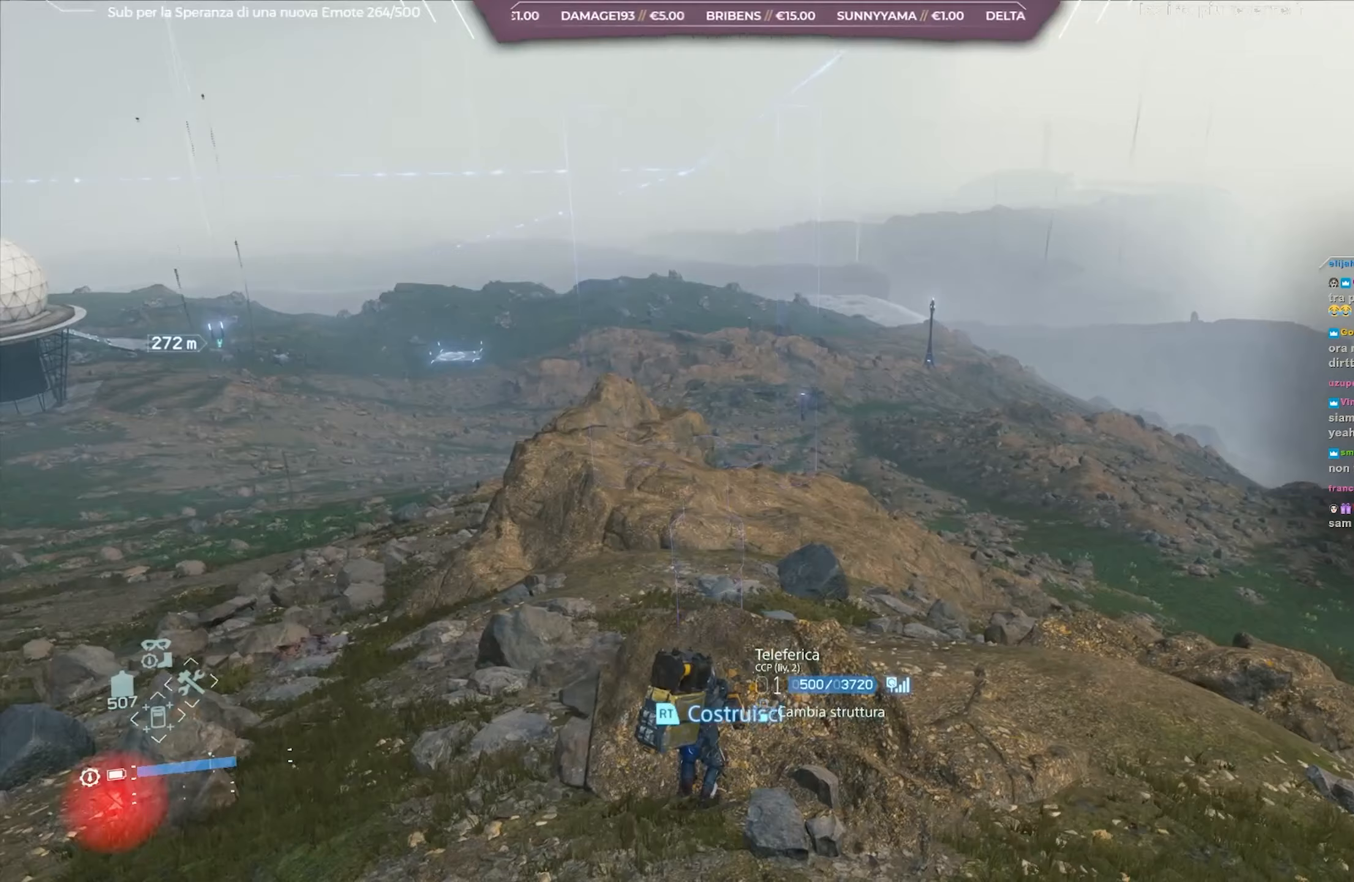
{"buttons": ["L2"], "left_stick": "center", "right_stick": "center", "events": []}
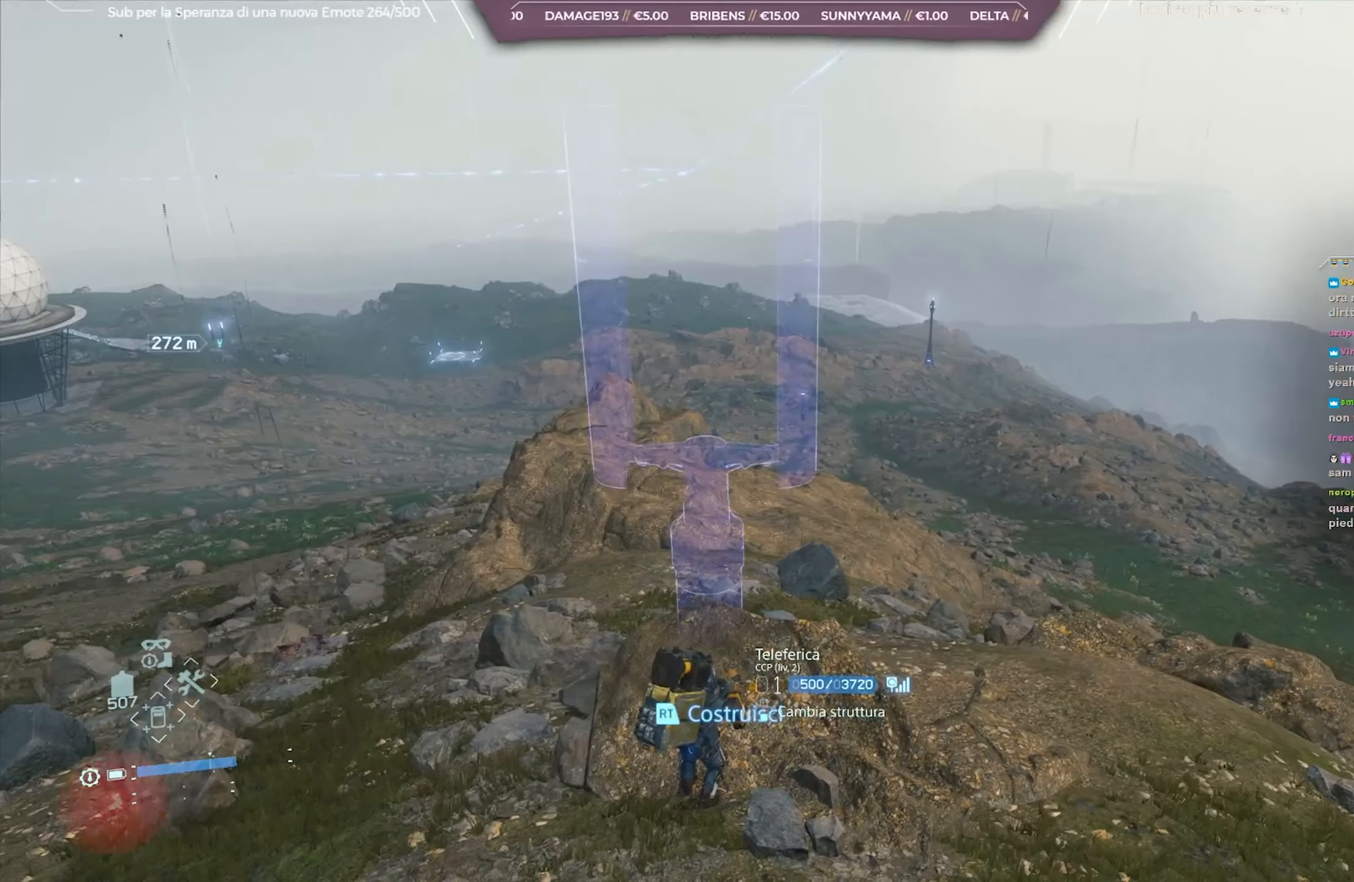
{"buttons": [], "left_stick": "center", "right_stick": "center", "events": [[33, "R2", "down"], [117, "R2", "up"], [467, "L2", "up"]]}